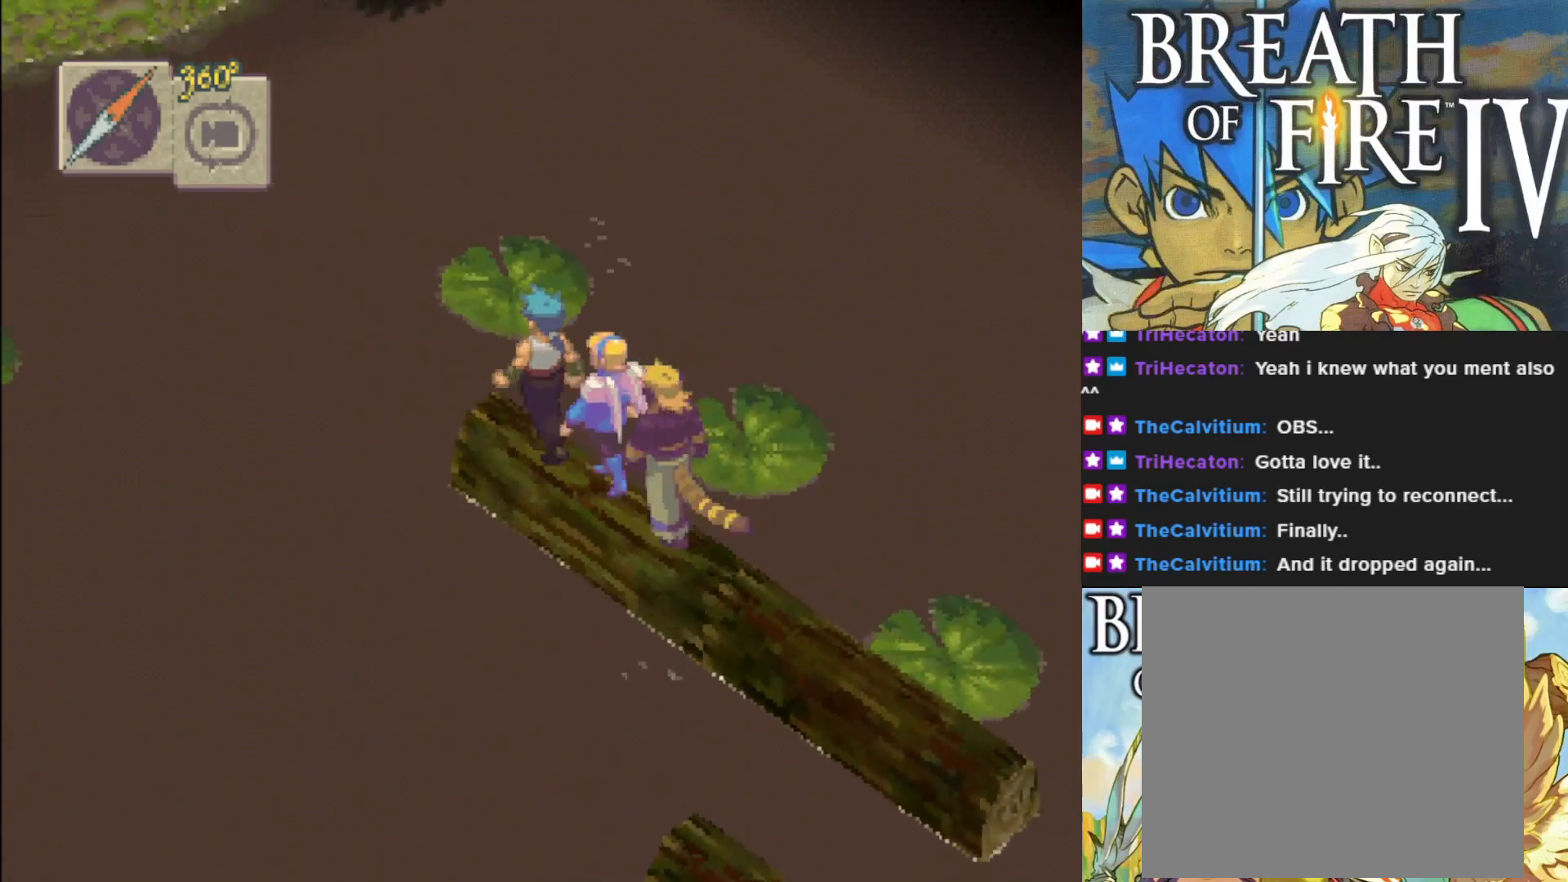
Gameplay with a controller (PlayStation layout); each line is a JSON object with the inputs held at the frame after it. "events" lists button and stick changes between this image and that frame as [ms after this image, input, new state], when the widget could be followed in between. Not read: right_stick.
{"buttons": [], "left_stick": "up-right", "events": []}
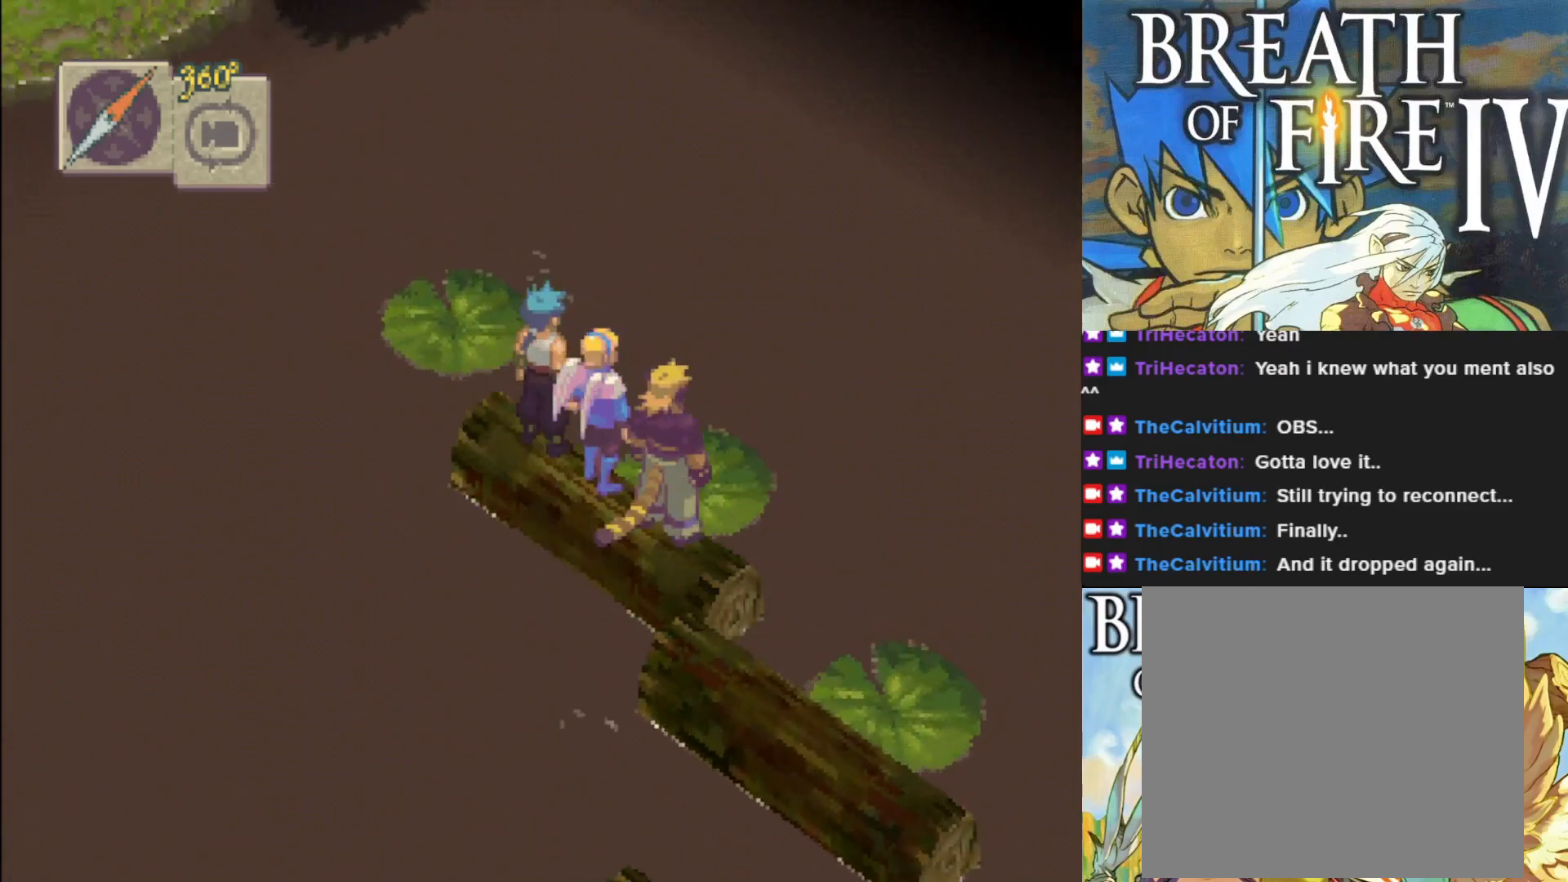
{"buttons": [], "left_stick": "down-left", "events": [[17, "left_stick", "center"], [83, "left_stick", "down-left"]]}
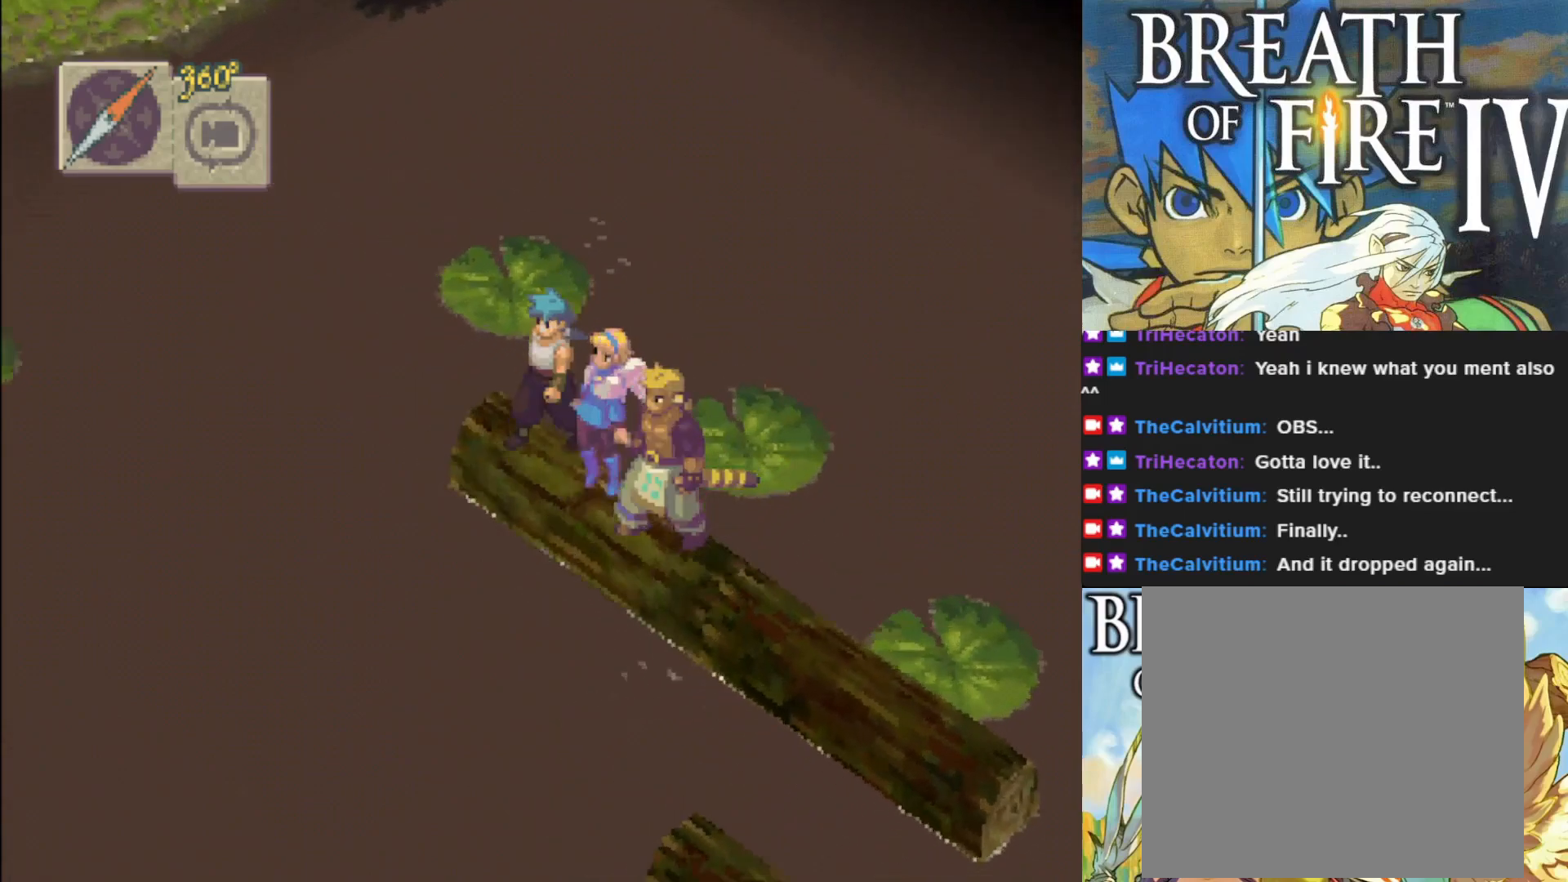
{"buttons": [], "left_stick": "down-left", "events": []}
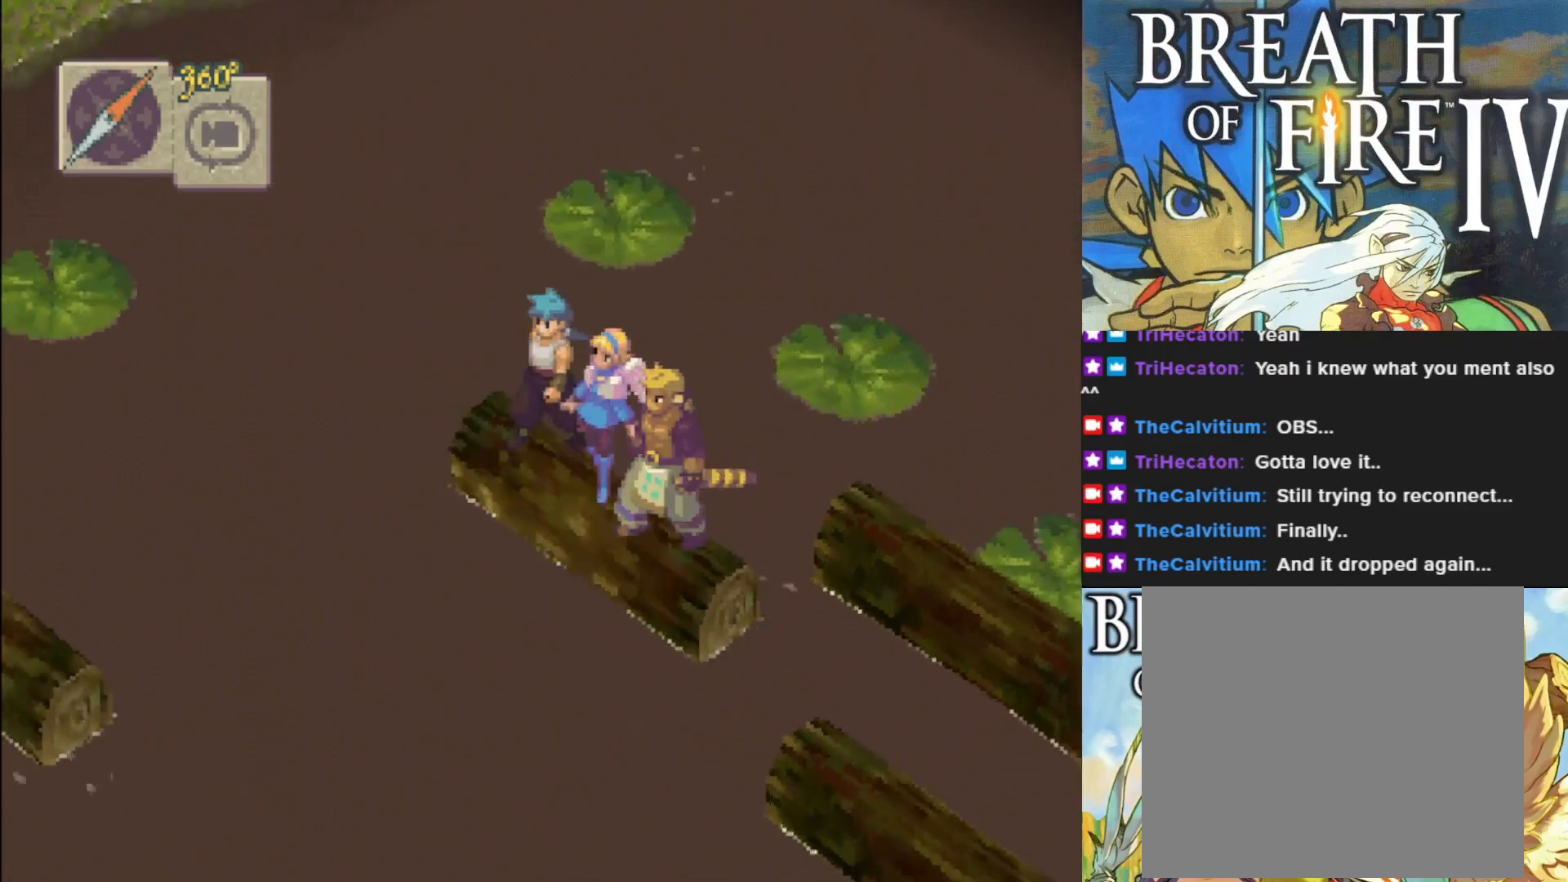
{"buttons": [], "left_stick": "down-left", "events": []}
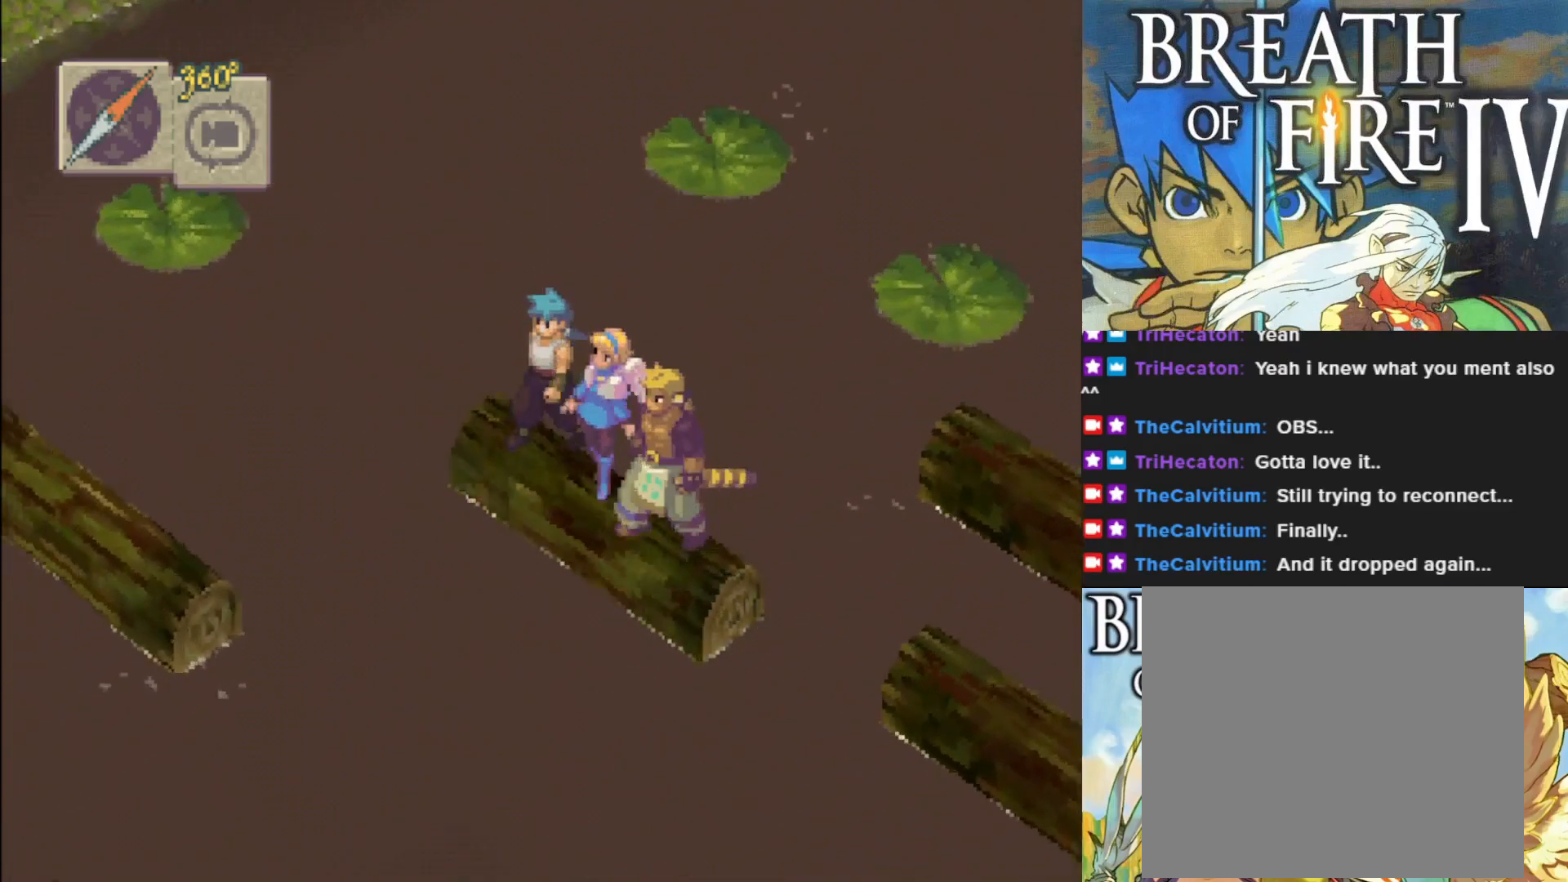
{"buttons": [], "left_stick": "down-left", "events": []}
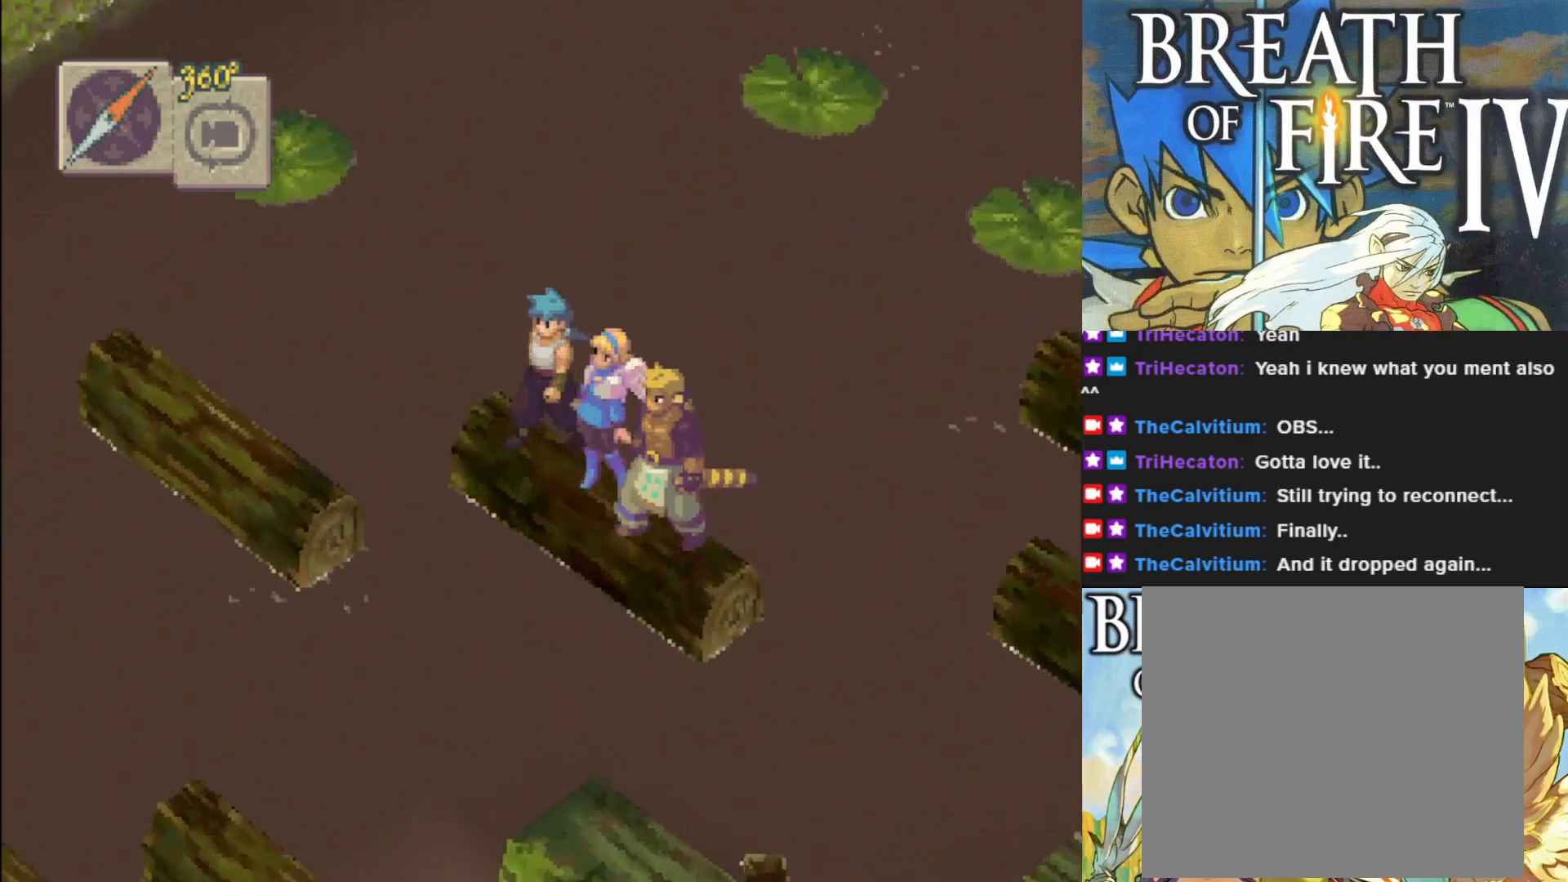
{"buttons": [], "left_stick": "down-left", "events": []}
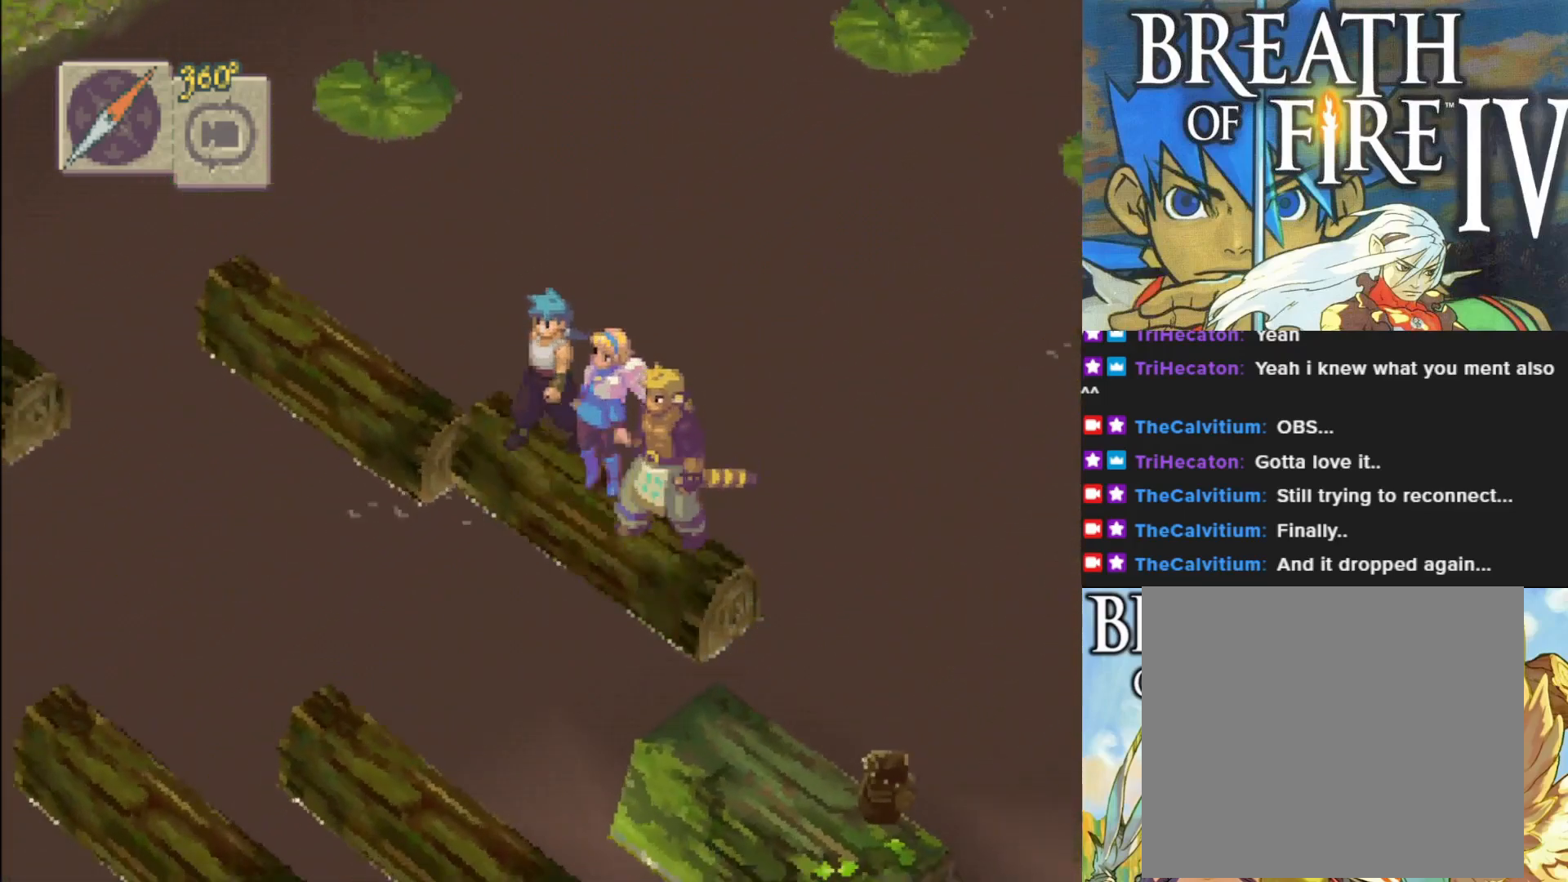
{"buttons": [], "left_stick": "center", "events": [[83, "left_stick", "center"]]}
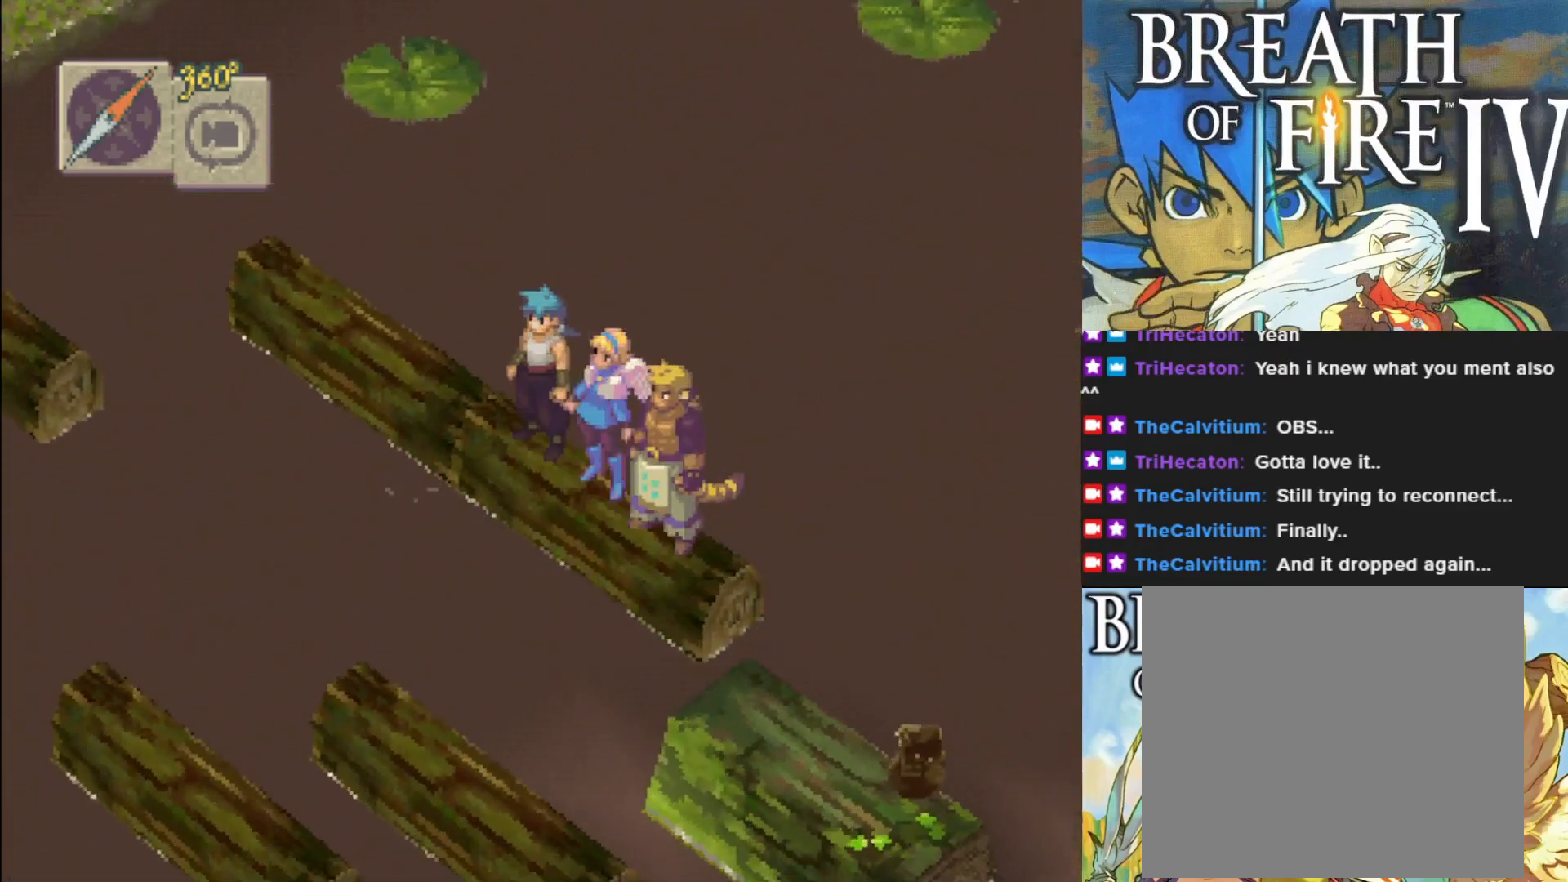
{"buttons": [], "left_stick": "center", "events": [[283, "R1", "down"], [433, "R1", "up"]]}
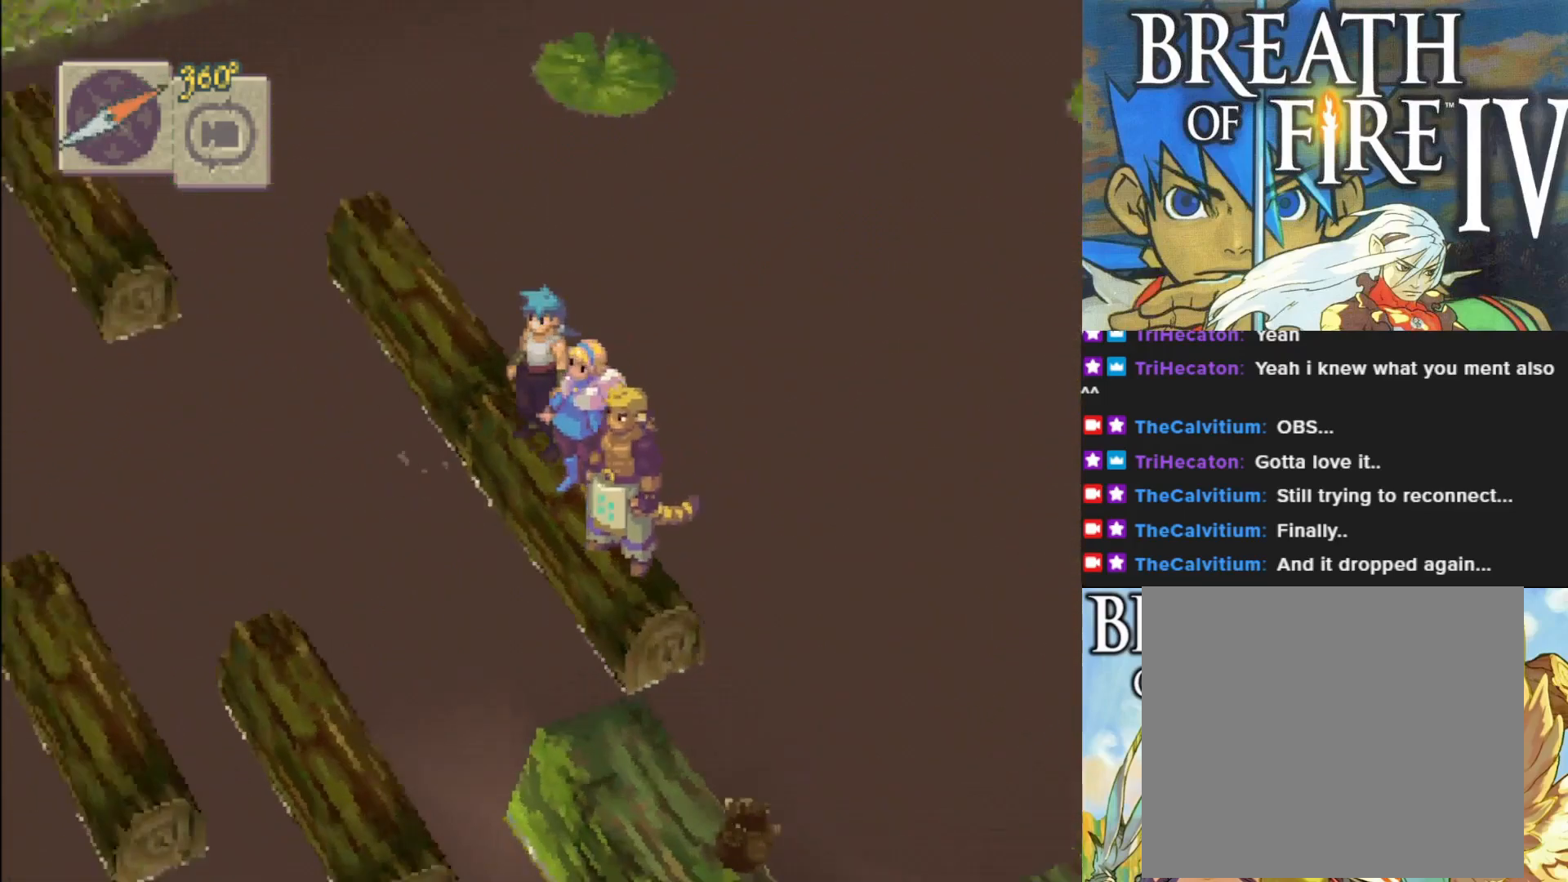
{"buttons": [], "left_stick": "center", "events": []}
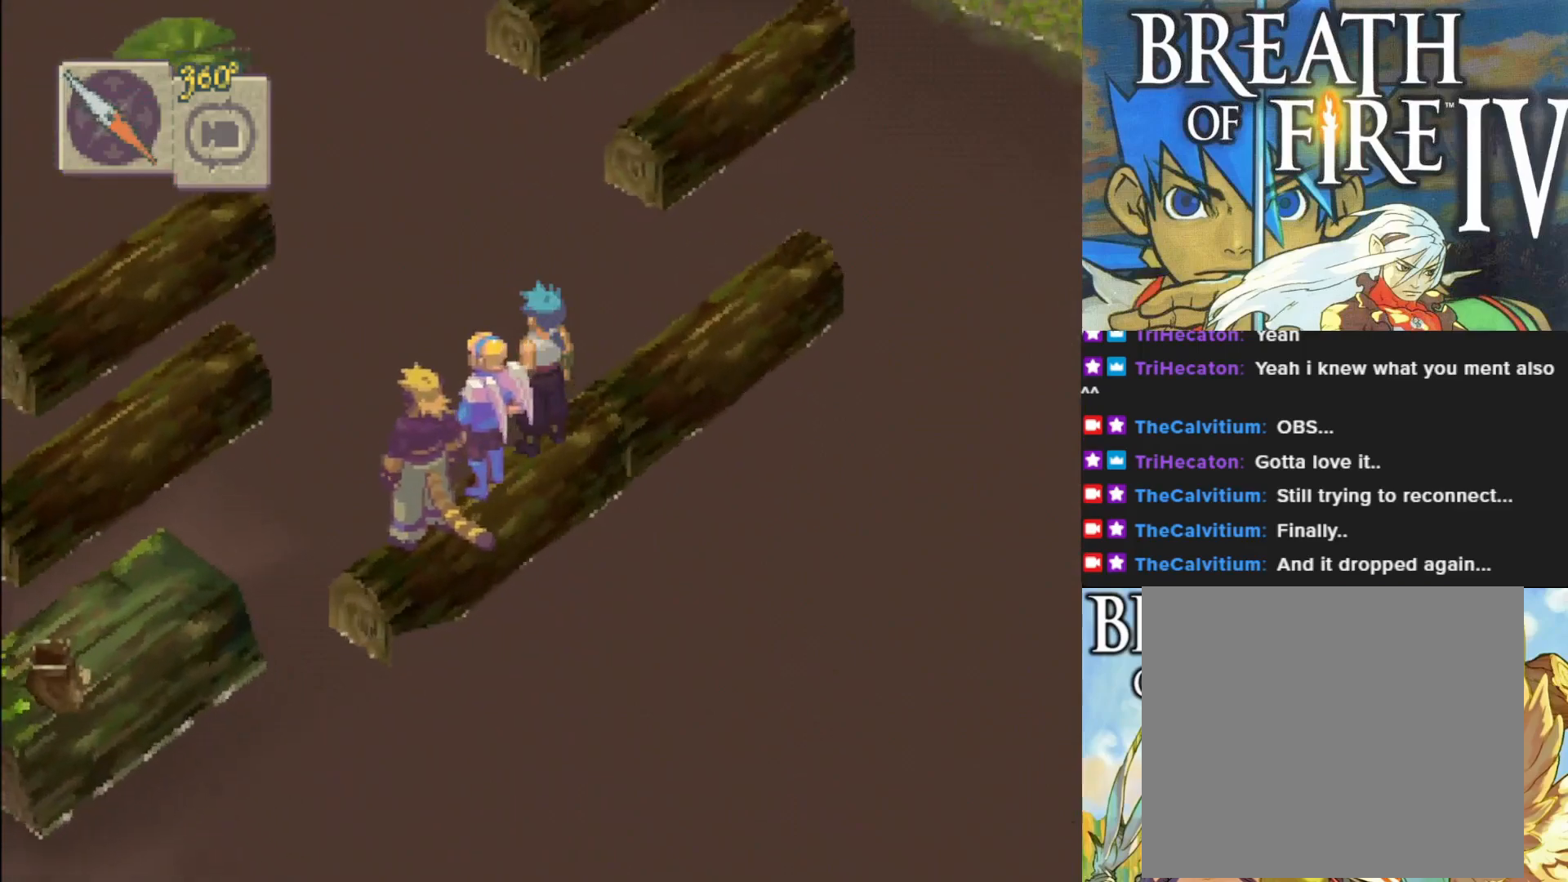
{"buttons": [], "left_stick": "center", "events": []}
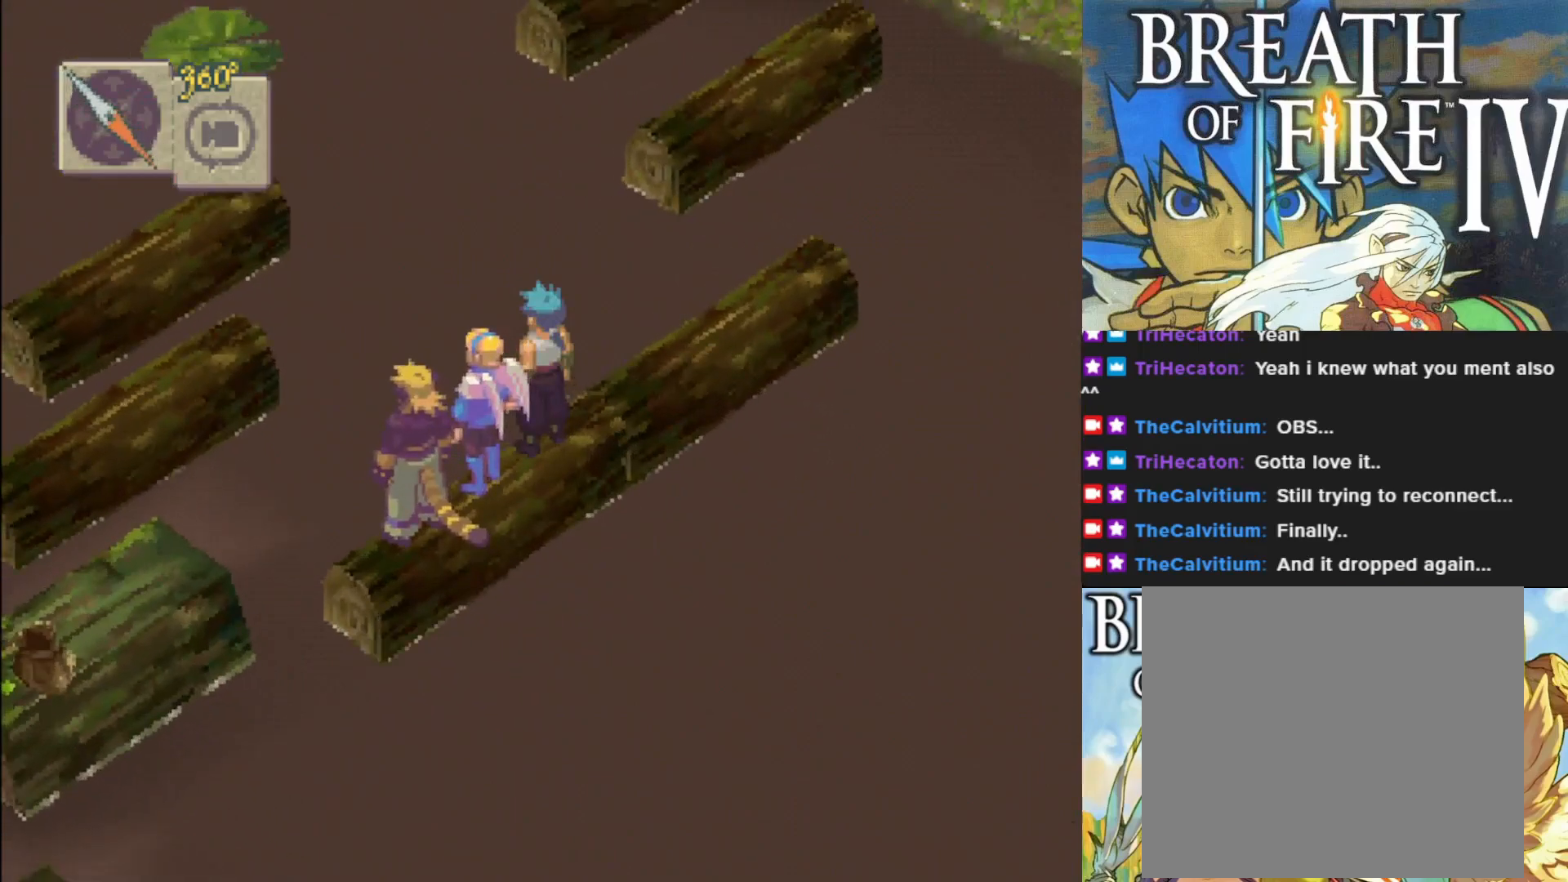
{"buttons": [], "left_stick": "center", "events": []}
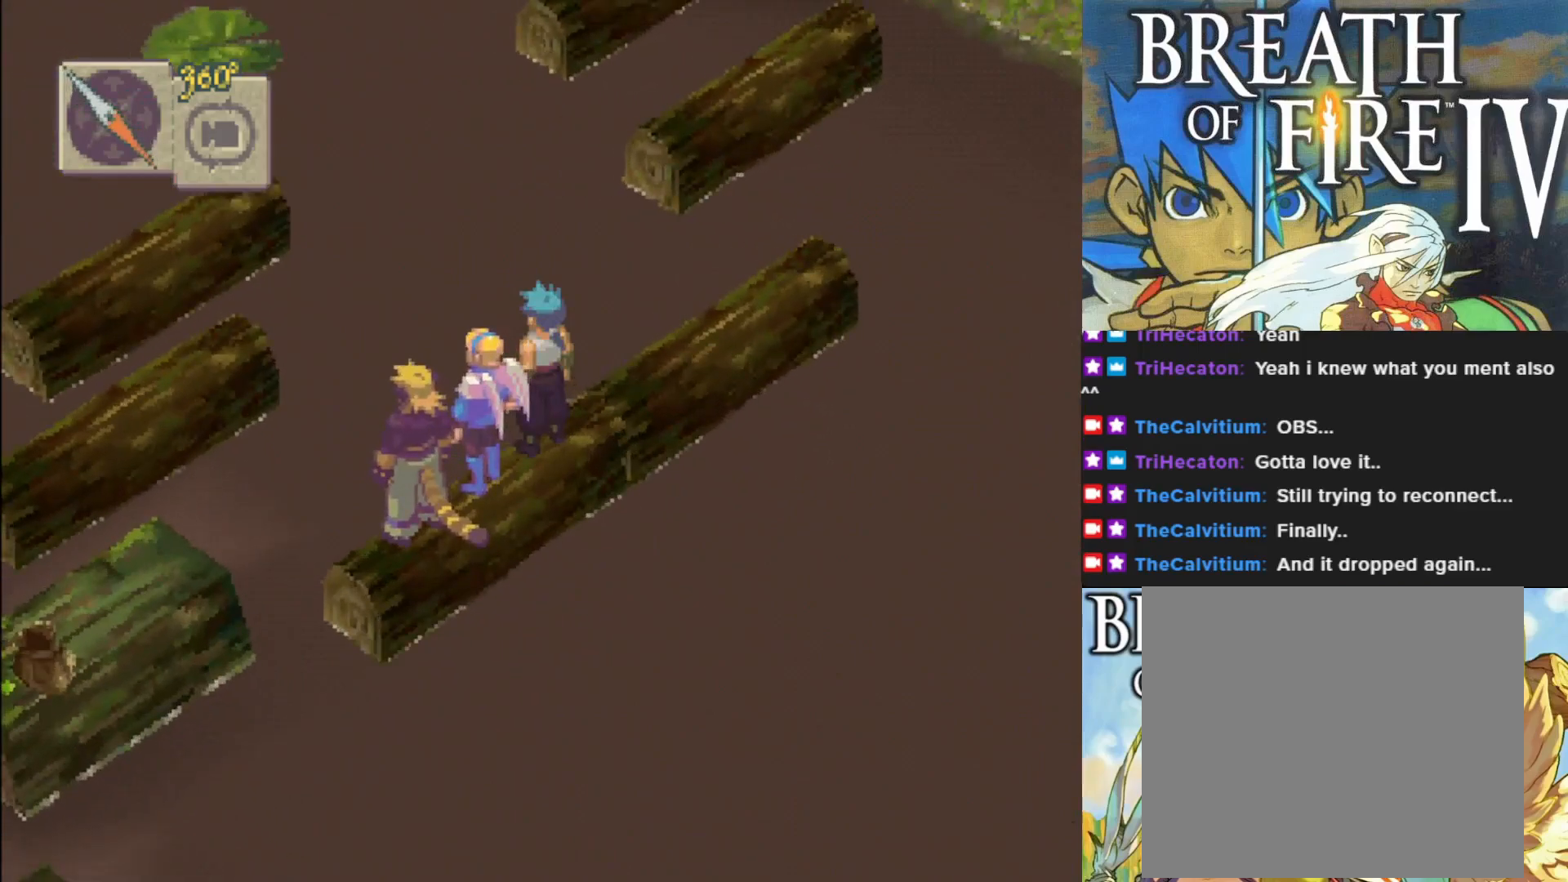
{"buttons": [], "left_stick": "center", "events": []}
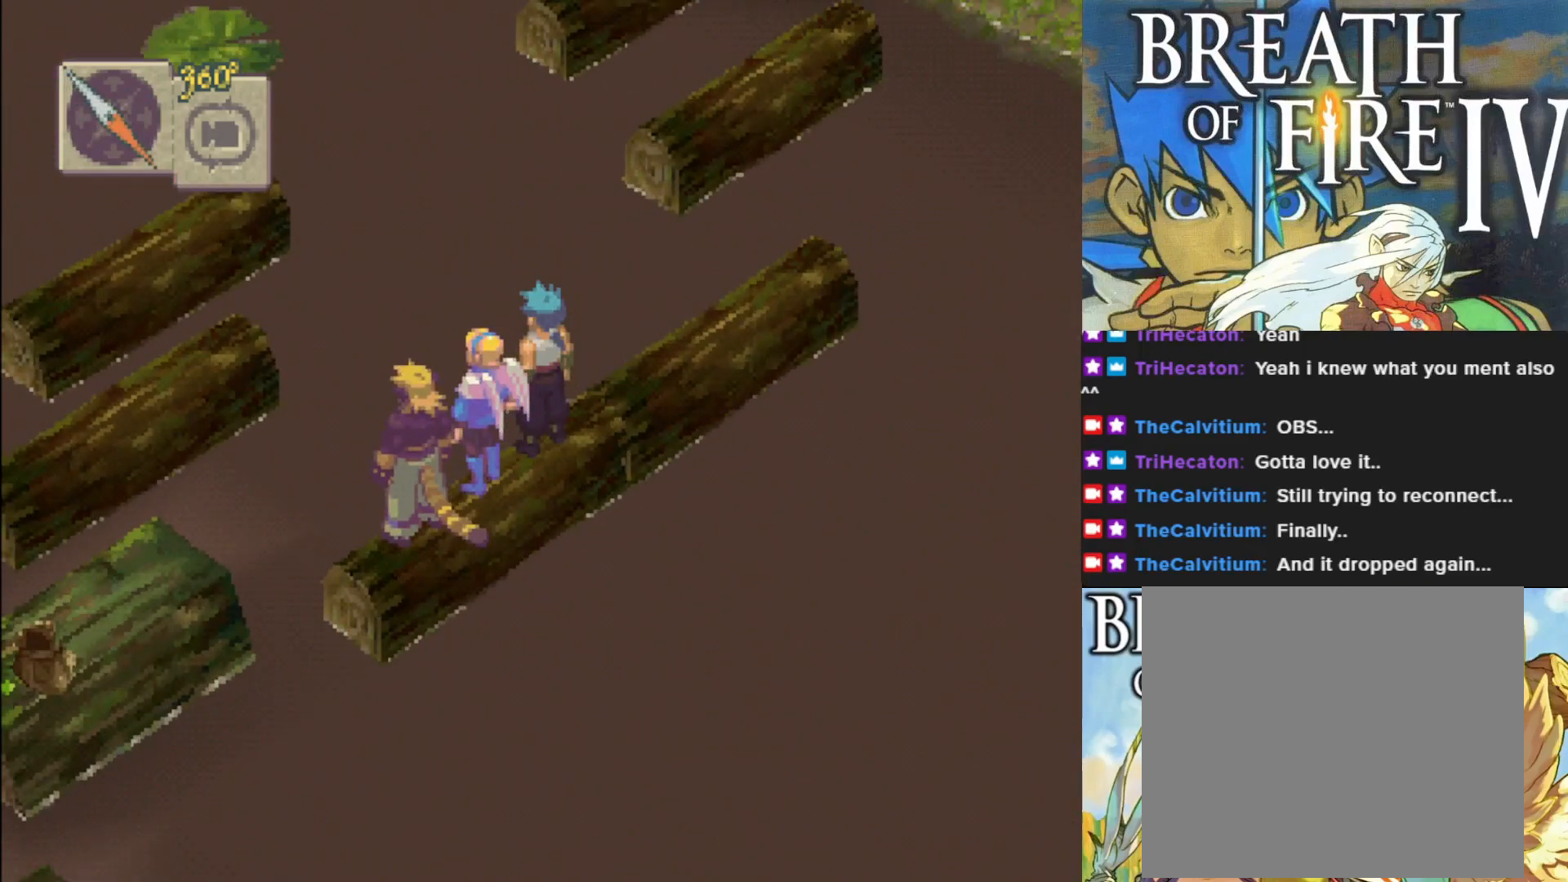
{"buttons": [], "left_stick": "up-left", "events": [[50, "left_stick", "up-left"]]}
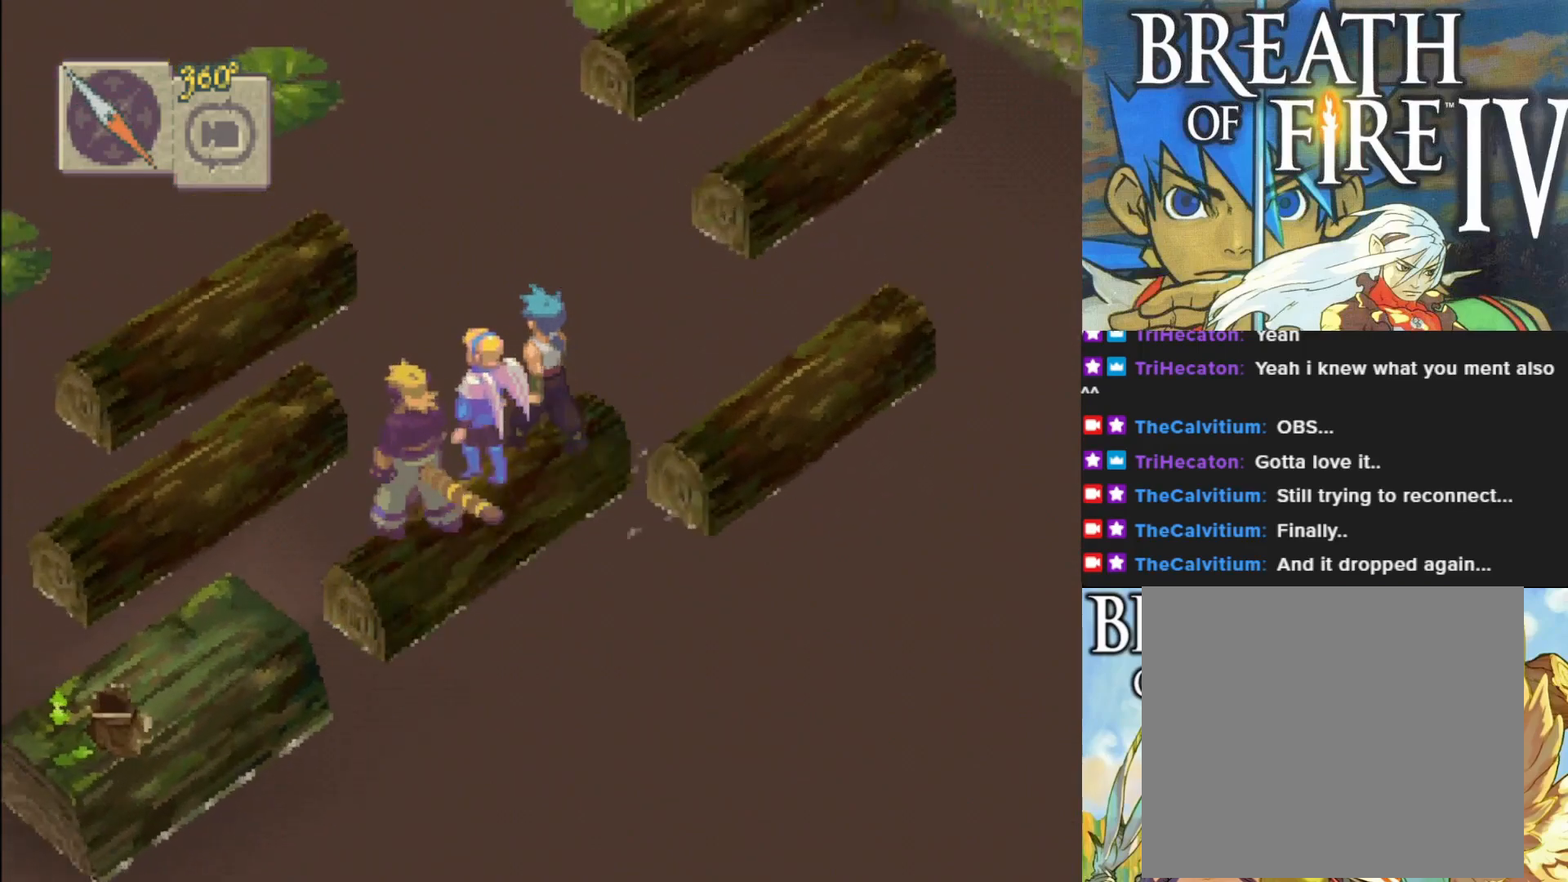
{"buttons": [], "left_stick": "up-left", "events": []}
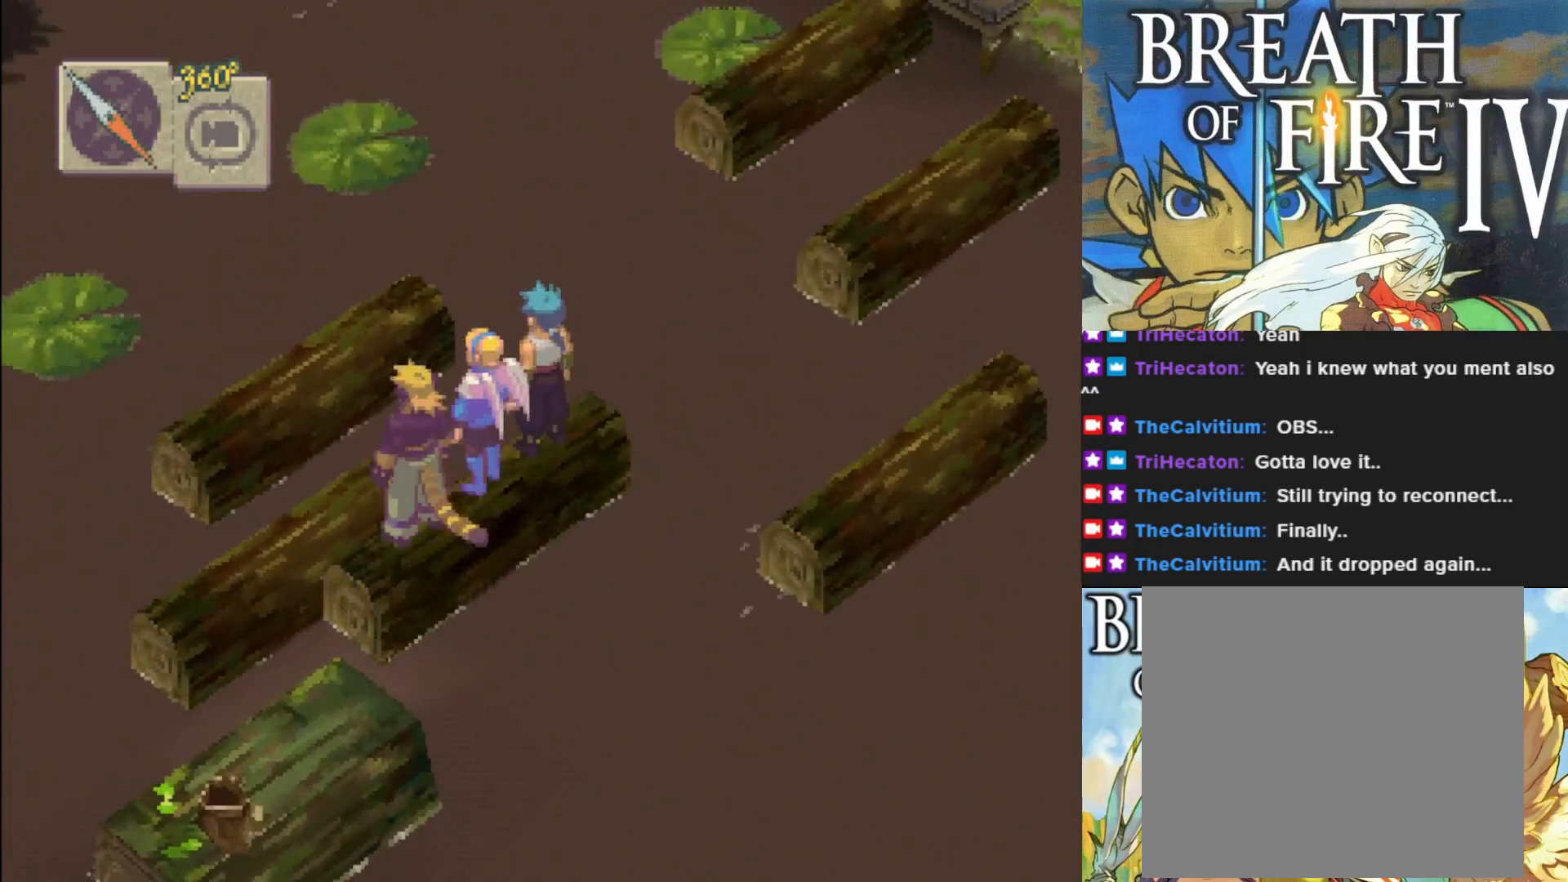
{"buttons": [], "left_stick": "up-left", "events": []}
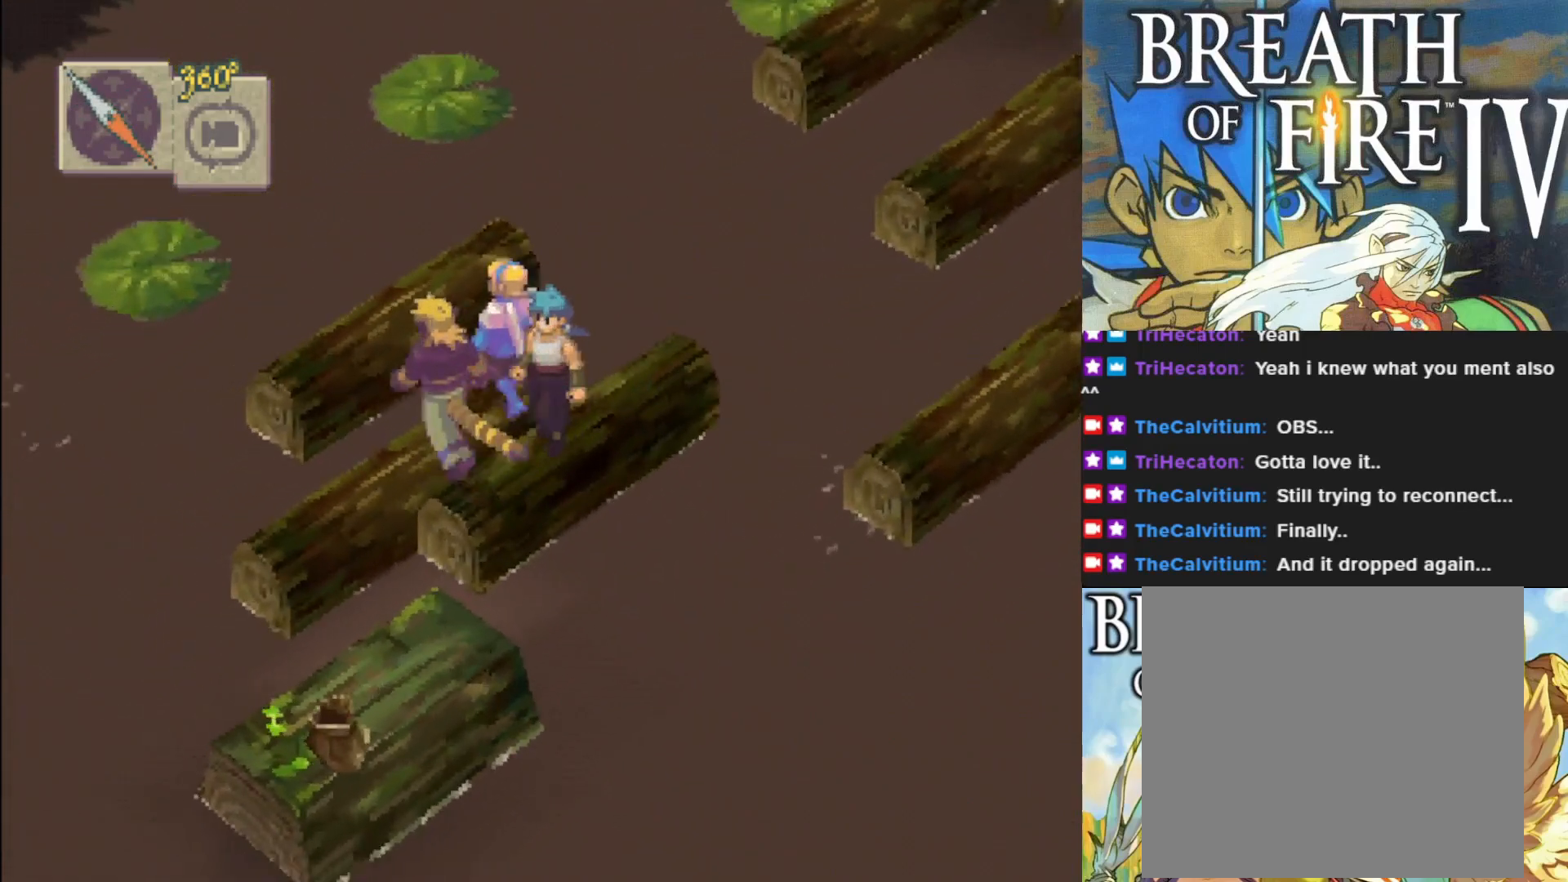
{"buttons": [], "left_stick": "up-left", "events": []}
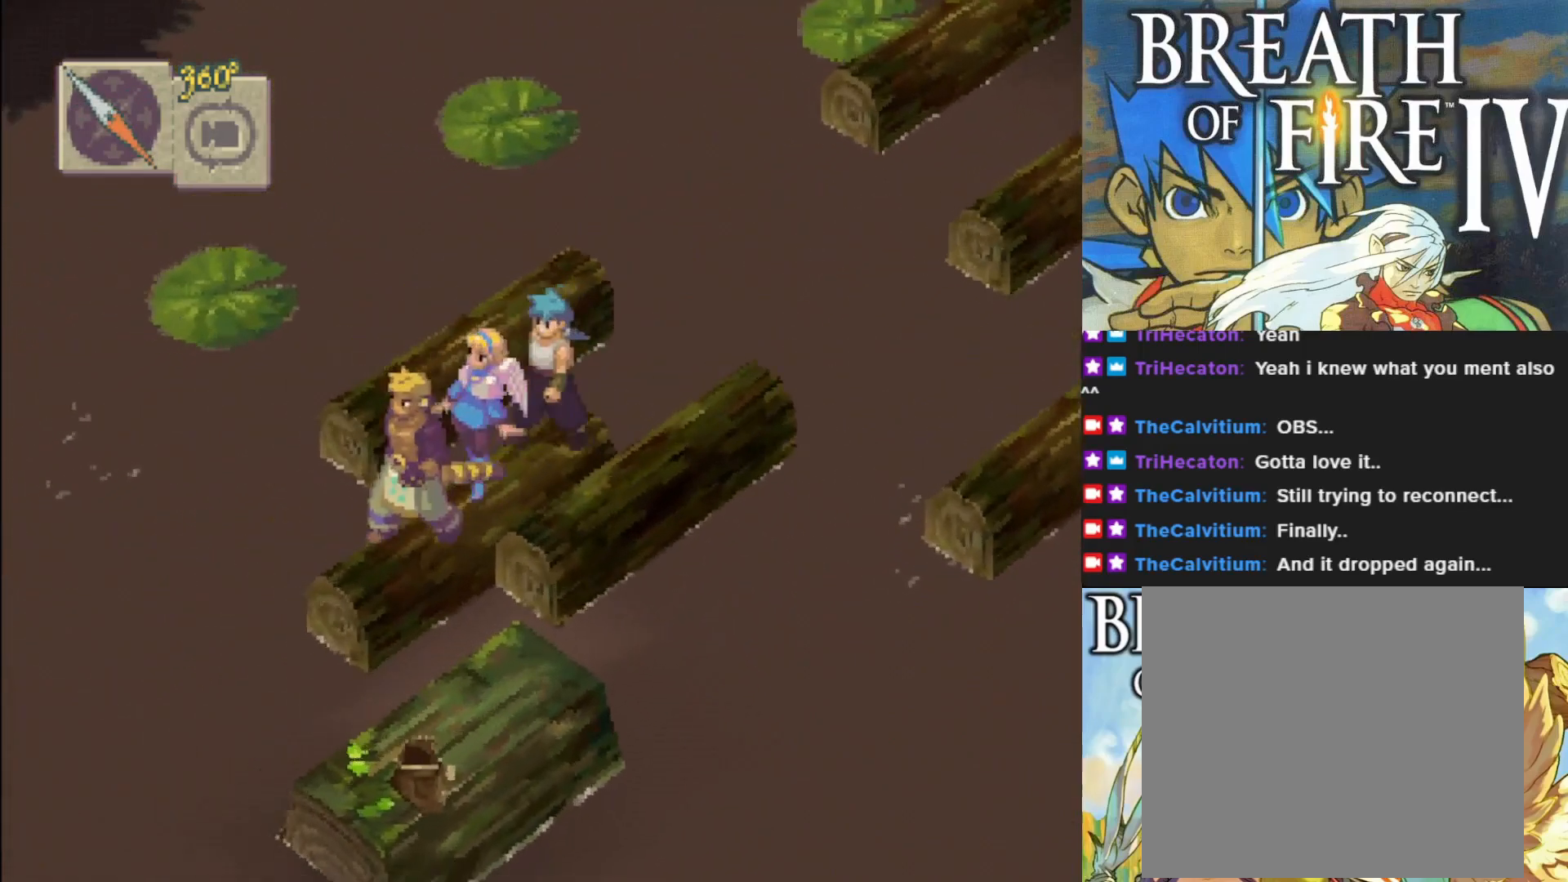
{"buttons": [], "left_stick": "up-left", "events": []}
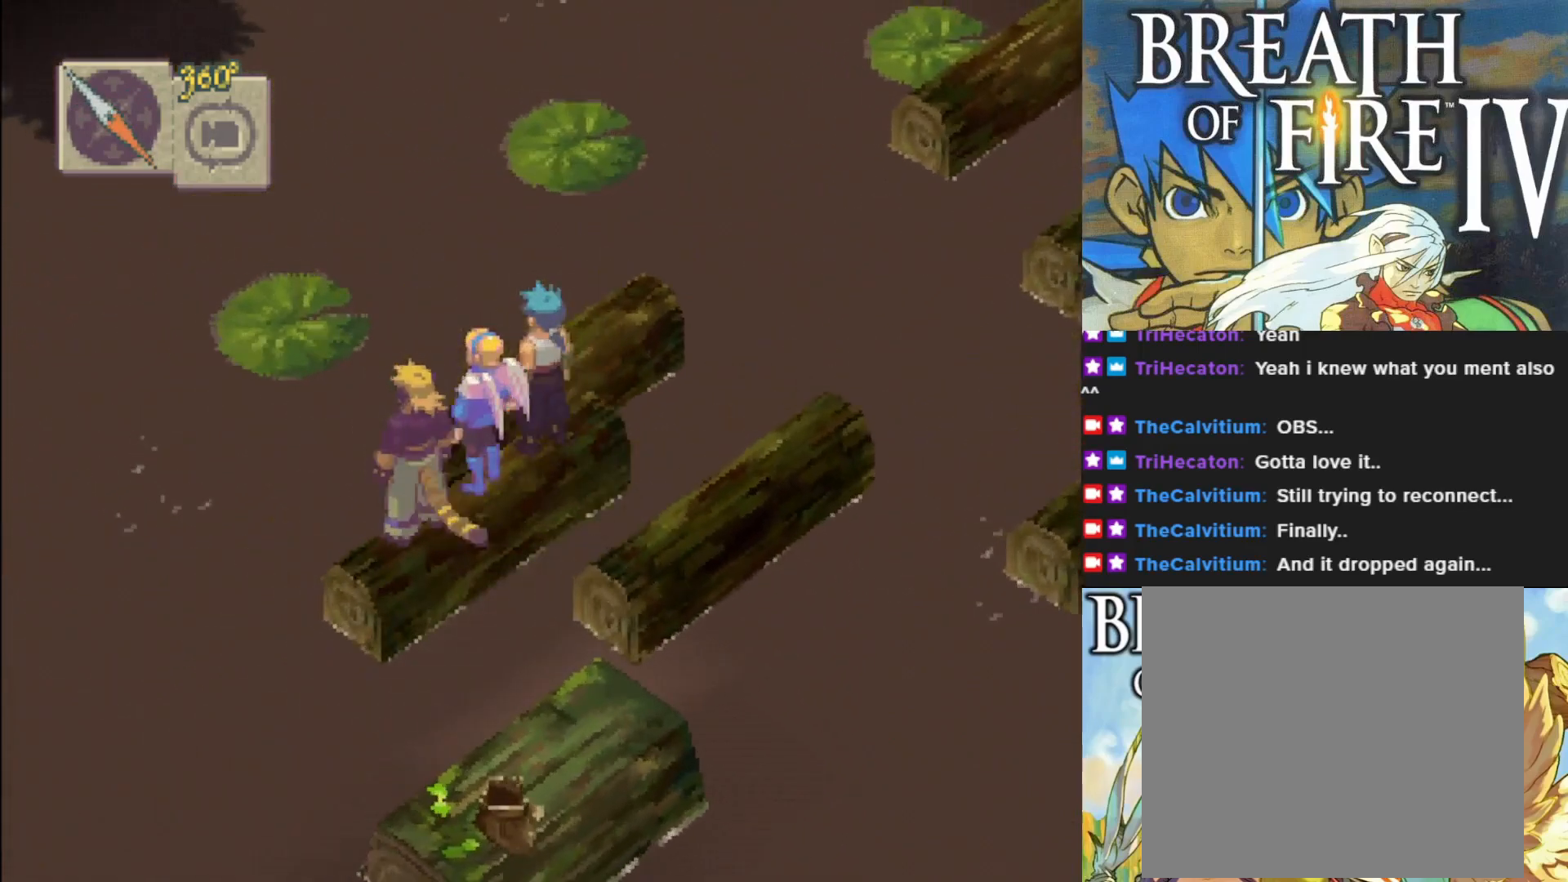
{"buttons": [], "left_stick": "up-left", "events": []}
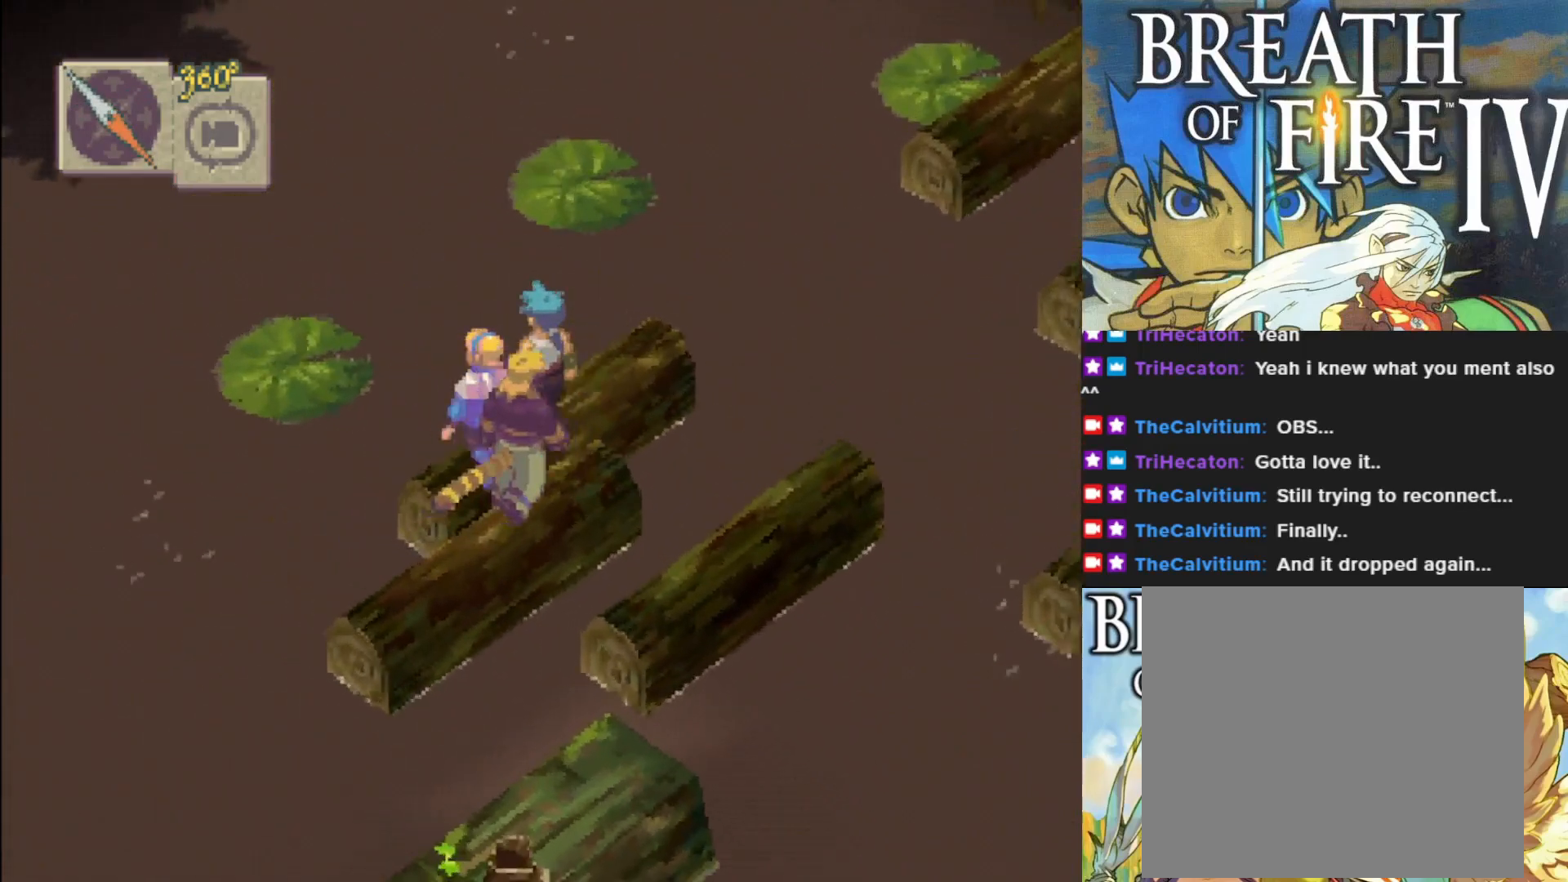
{"buttons": [], "left_stick": "up-left", "events": []}
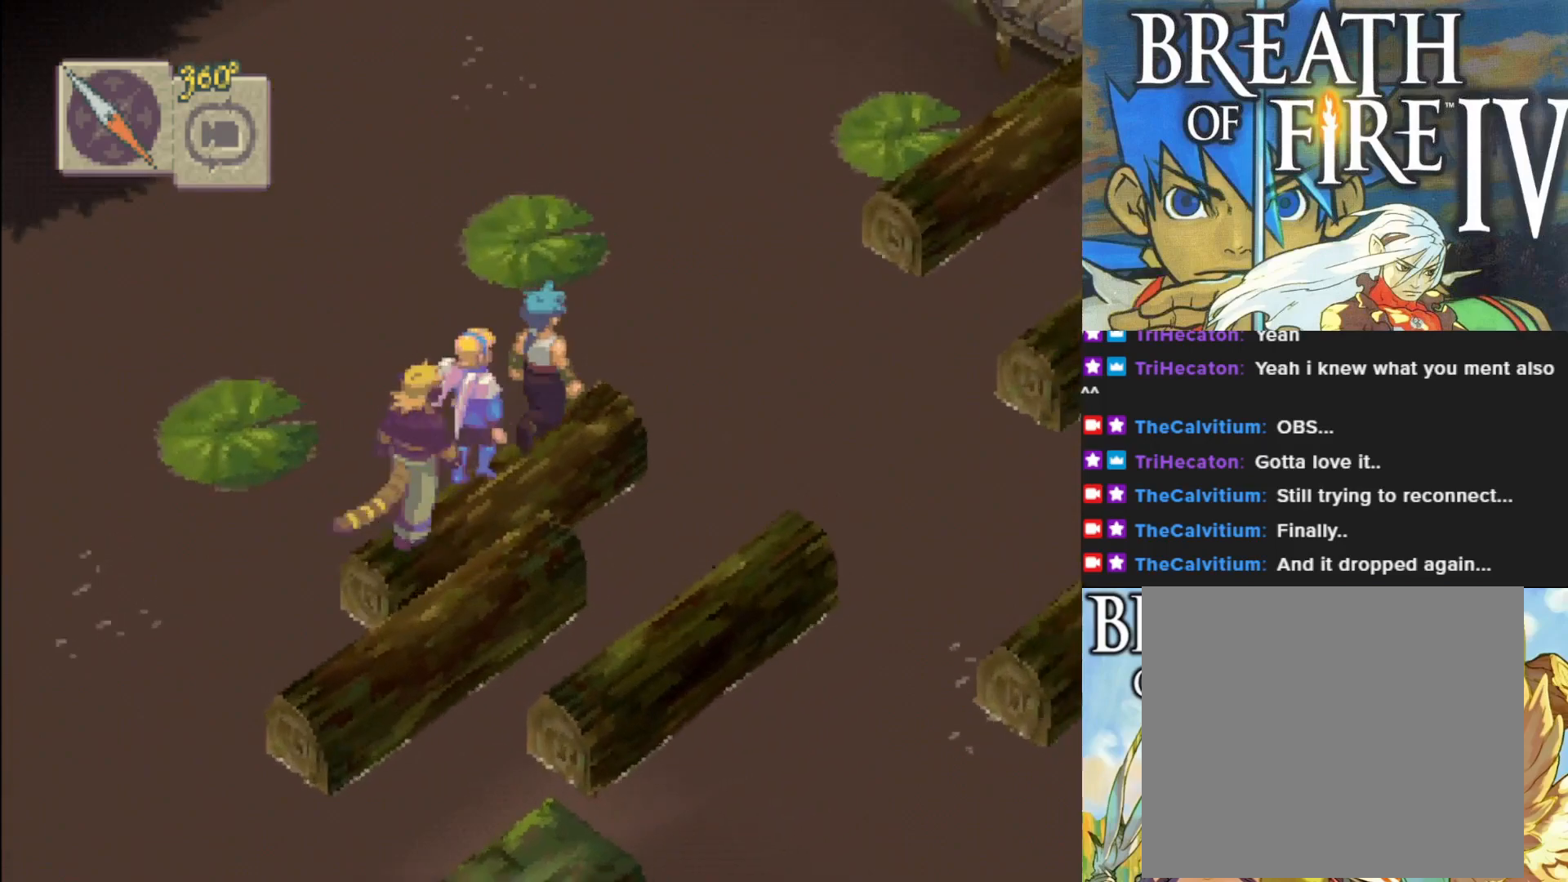
{"buttons": [], "left_stick": "up-left", "events": []}
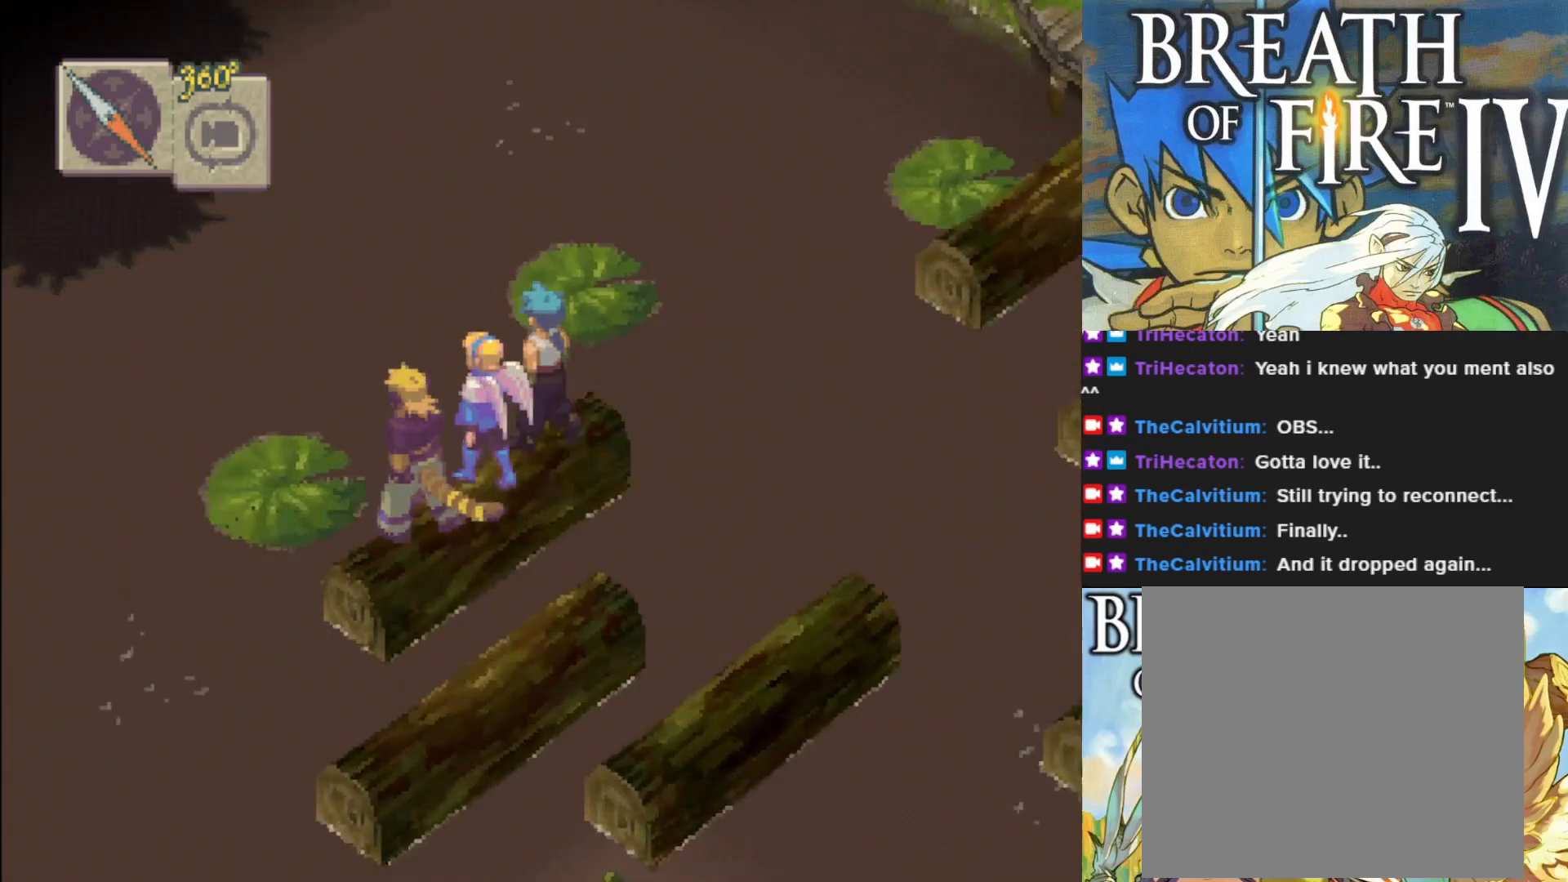
{"buttons": [], "left_stick": "up-left", "events": []}
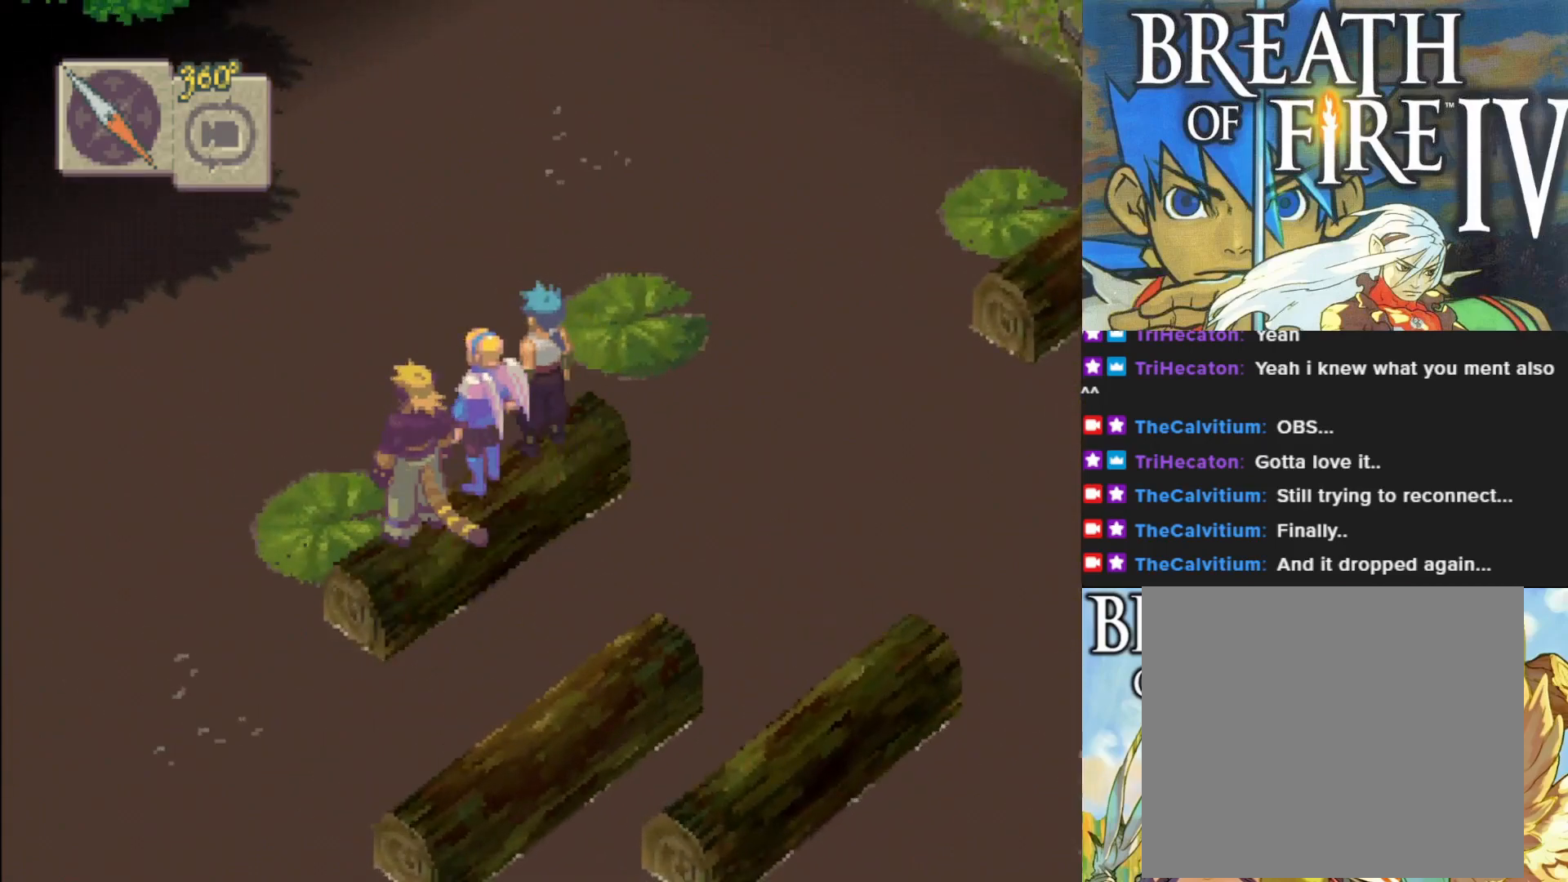
{"buttons": [], "left_stick": "down-right", "events": [[100, "left_stick", "center"], [167, "left_stick", "down-right"]]}
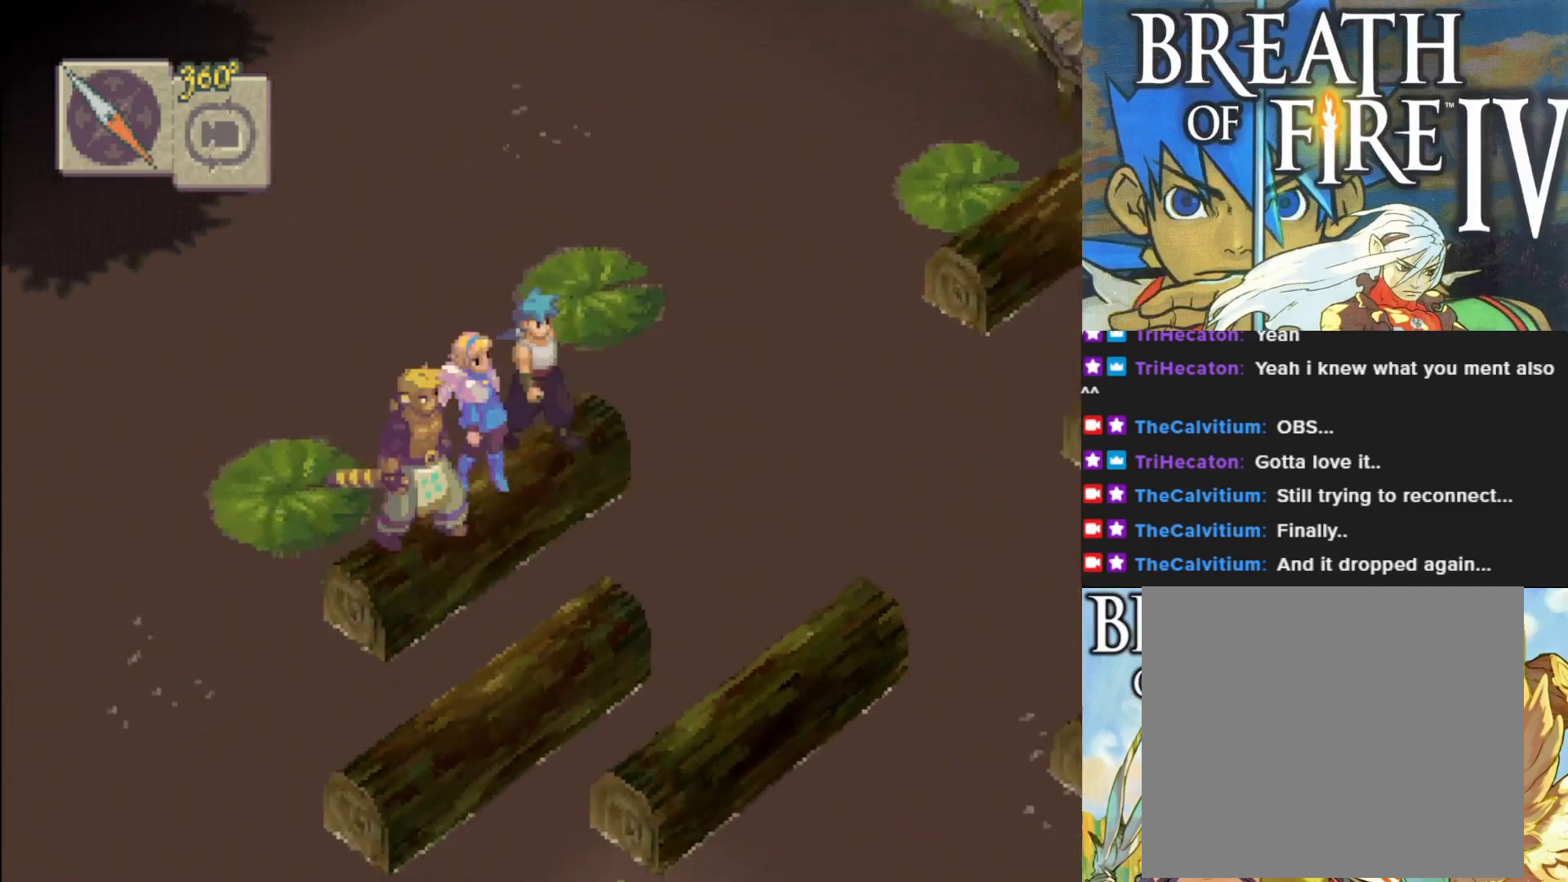
{"buttons": [], "left_stick": "down-right", "events": []}
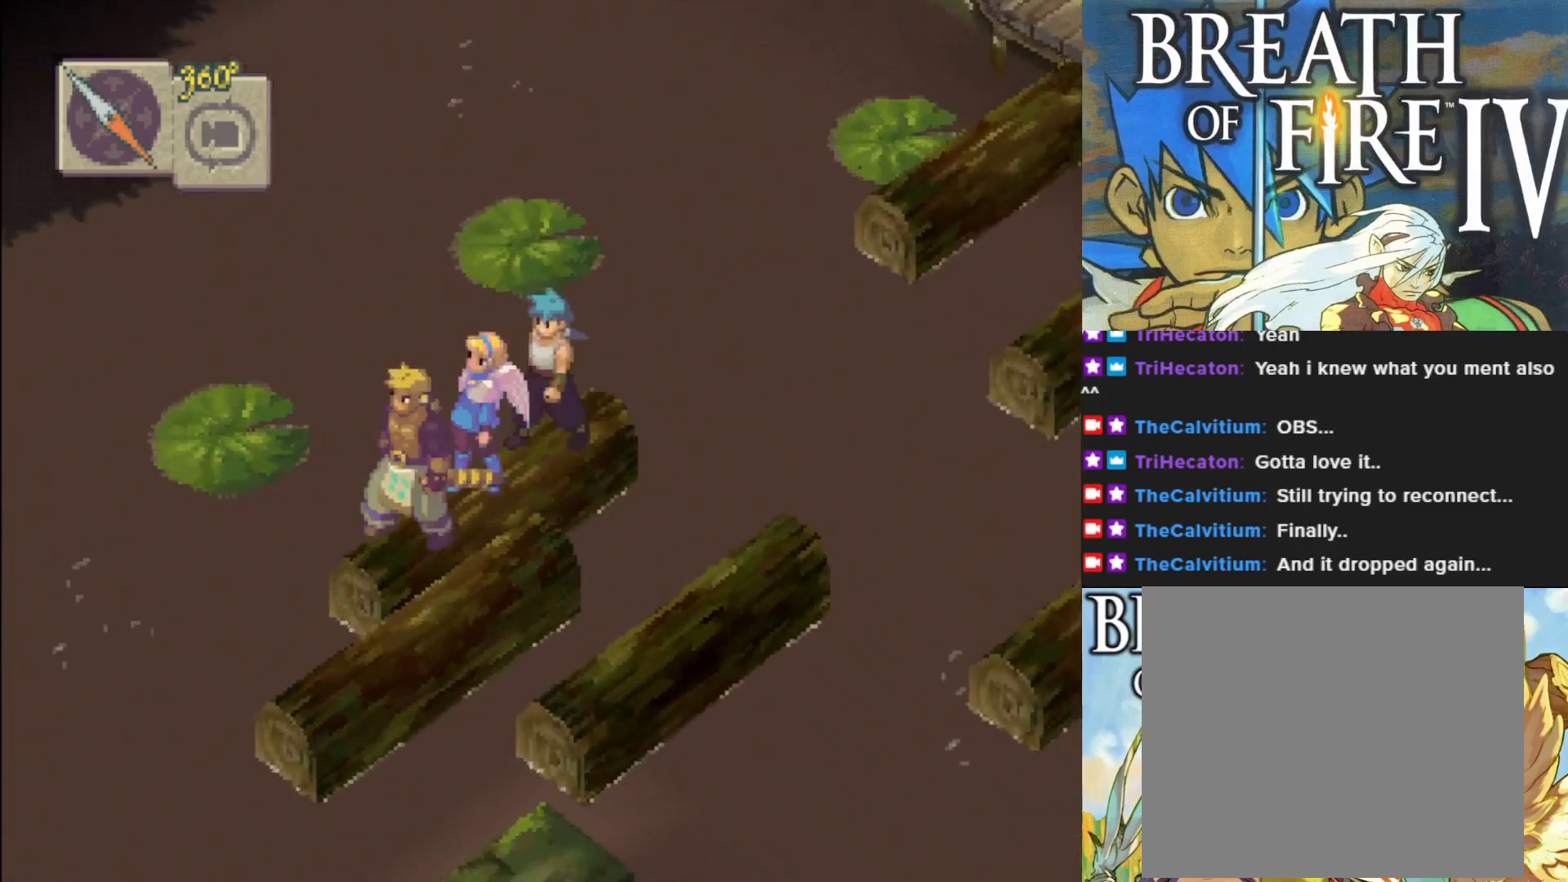
{"buttons": [], "left_stick": "down-right", "events": []}
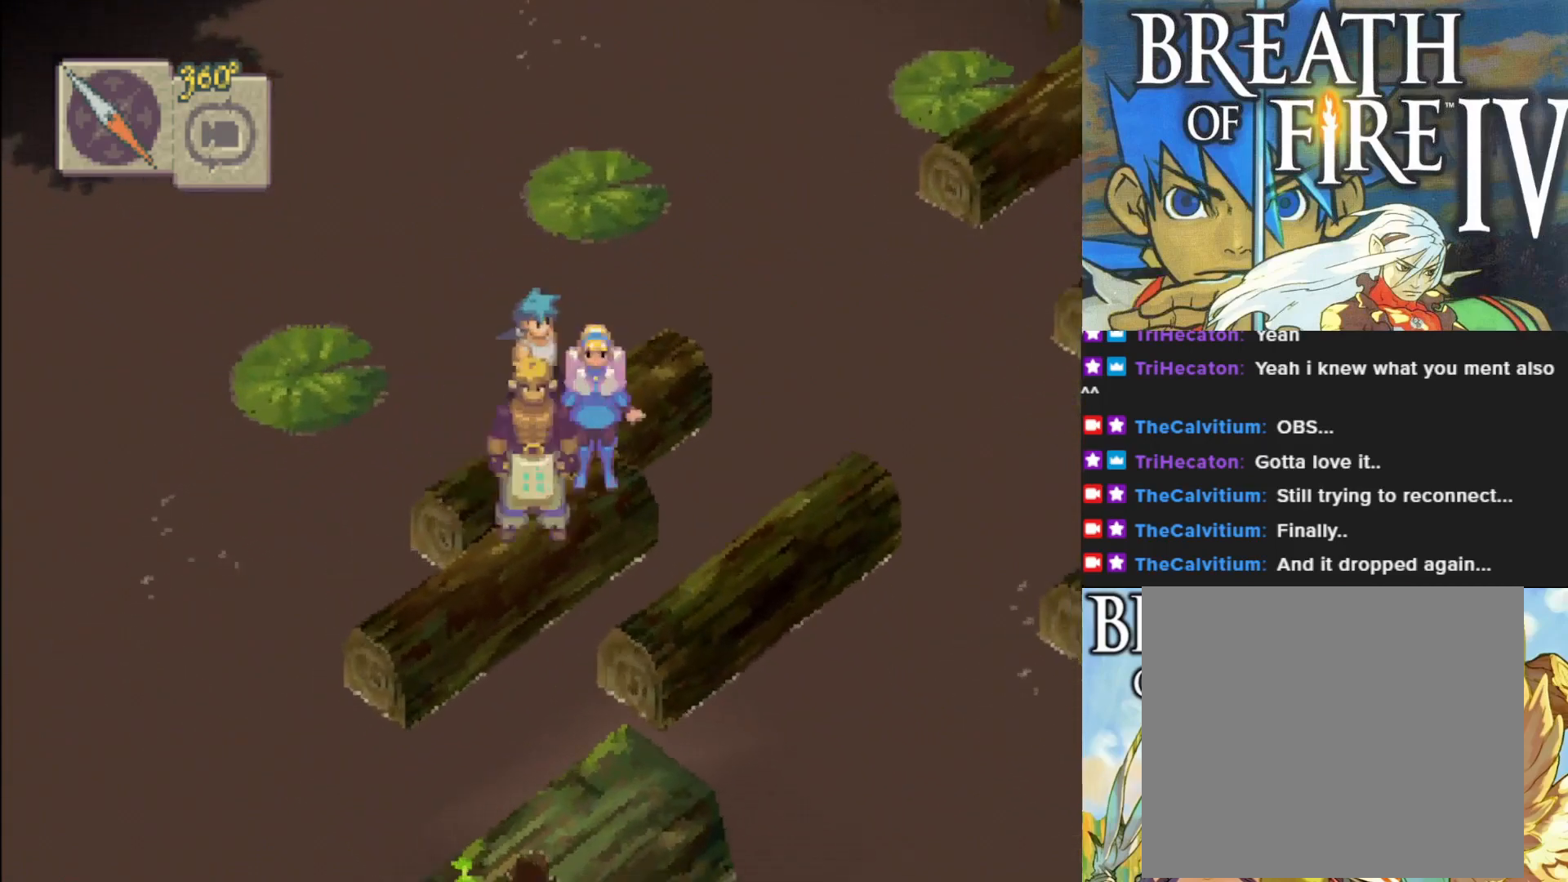
{"buttons": [], "left_stick": "down-right", "events": []}
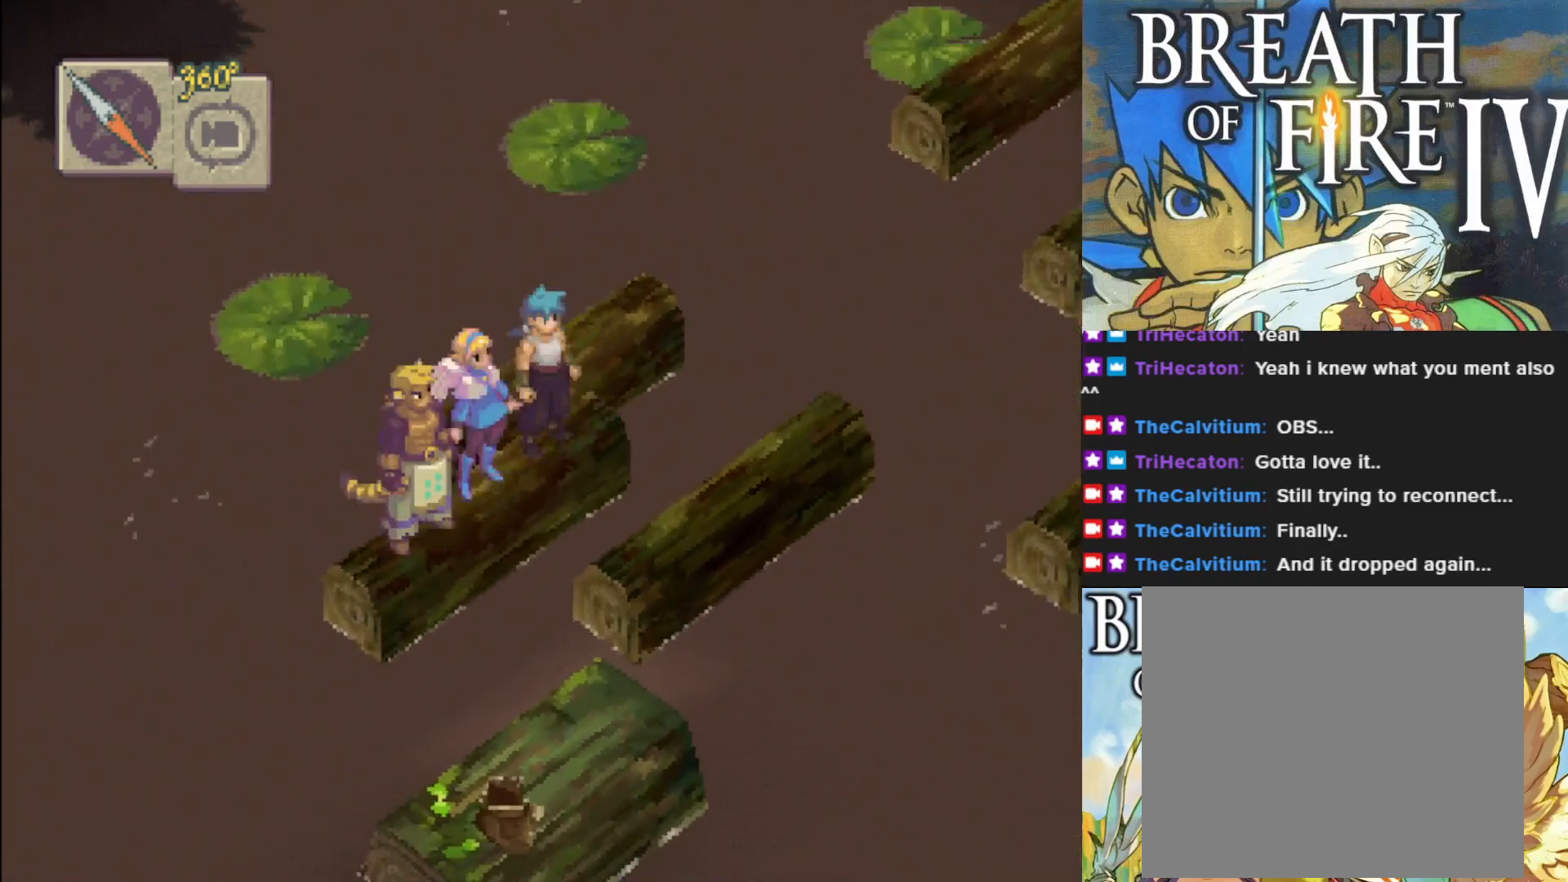
{"buttons": [], "left_stick": "down-right", "events": []}
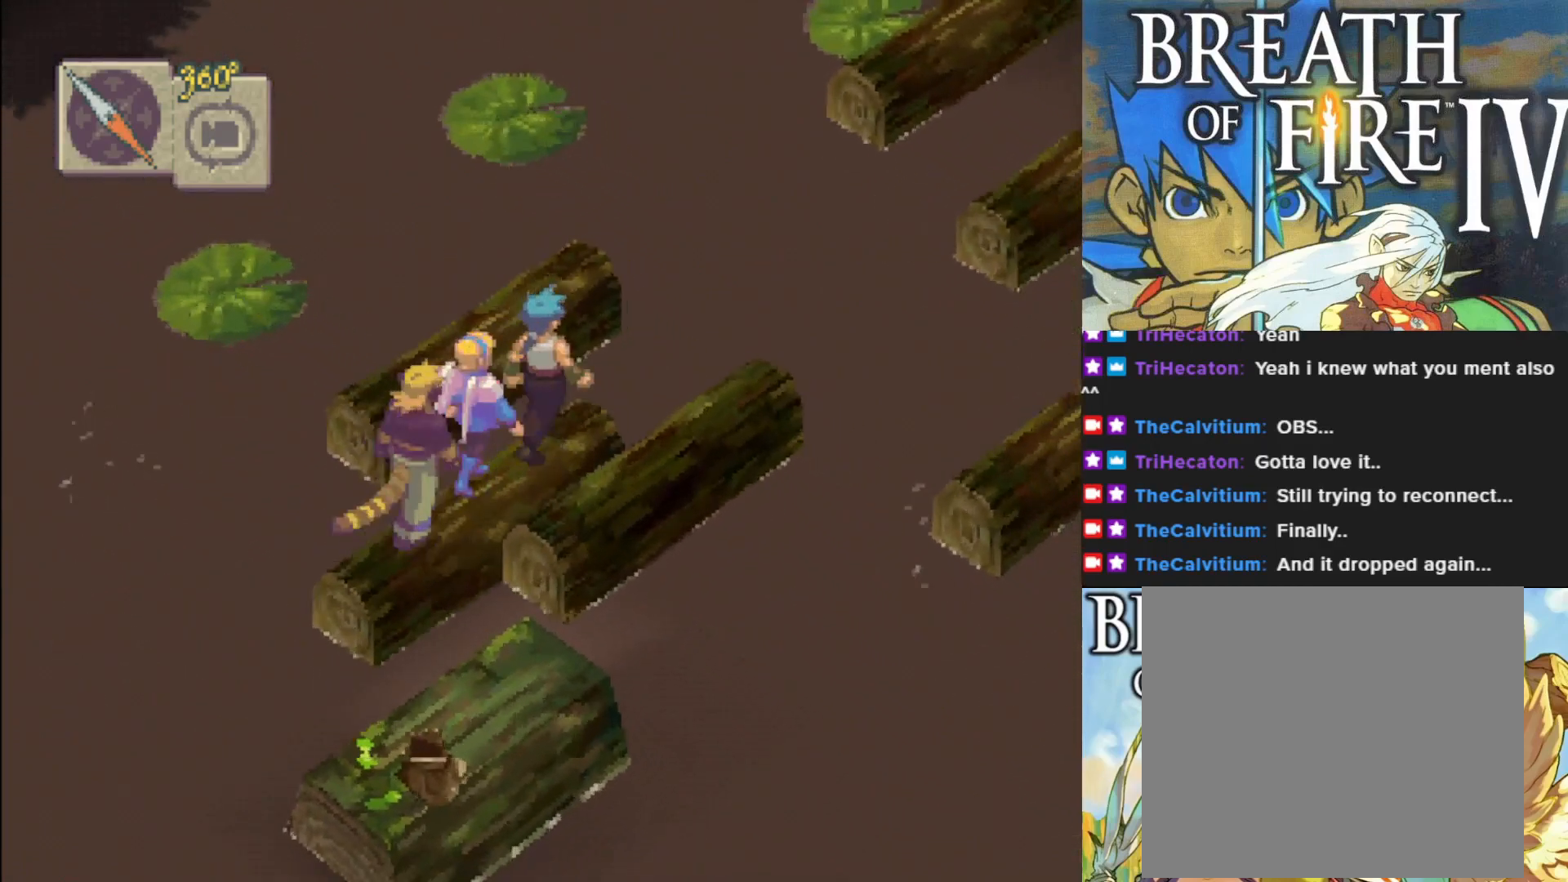
{"buttons": [], "left_stick": "down-right", "events": []}